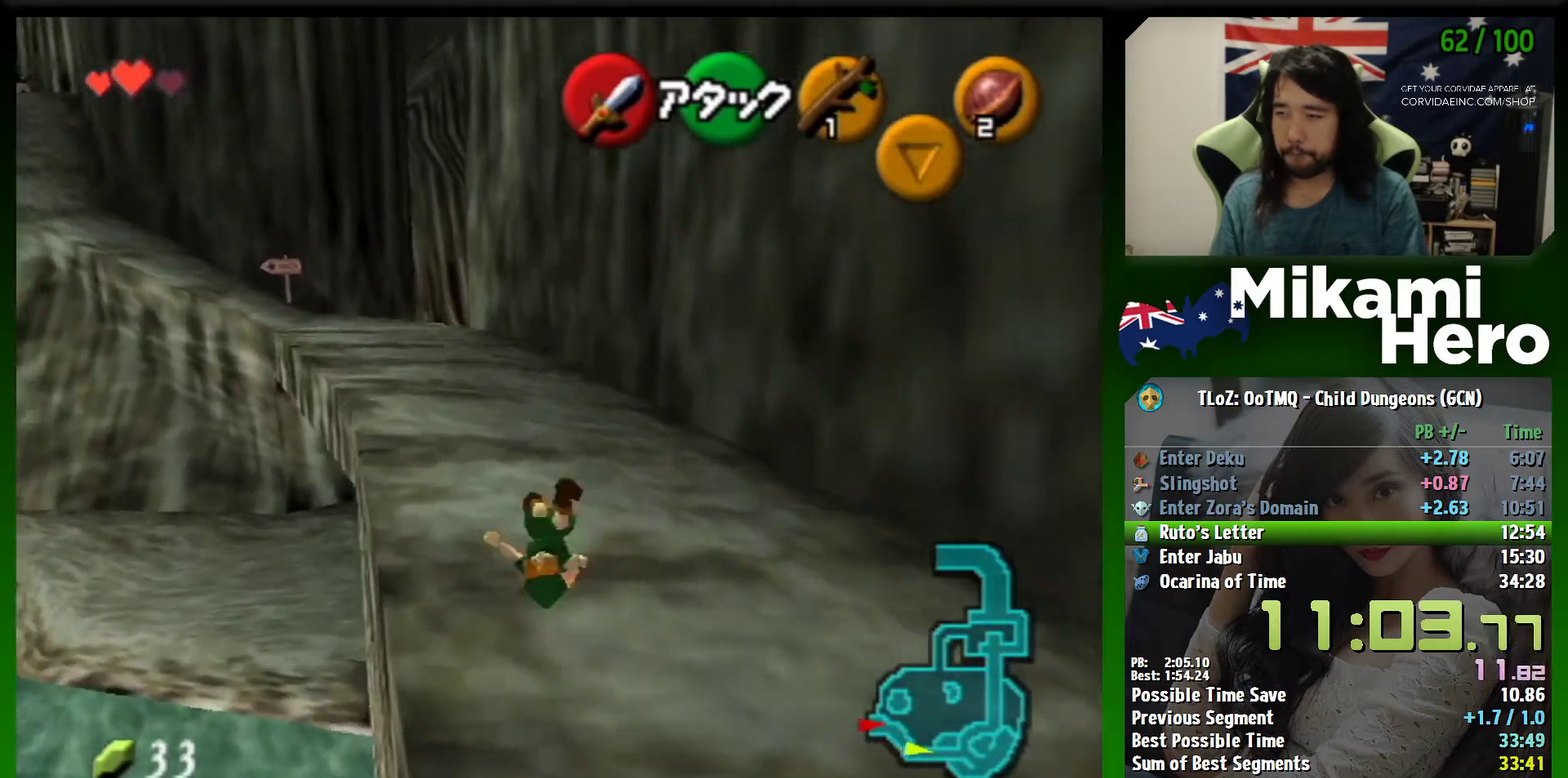
Gameplay with a controller (Nintendo layout); each line is a JSON object with the inputs held at the frame after it. "button_events" lists button changes between this image and that frame as [ms after this image, input, new state], when the widget could be followed in between (sticks are given only as held states). Not read: L3 R3 right_stick.
{"buttons": ["A"], "left_stick": "up-left", "button_events": [[200, "A", "up"], [367, "A", "down"]]}
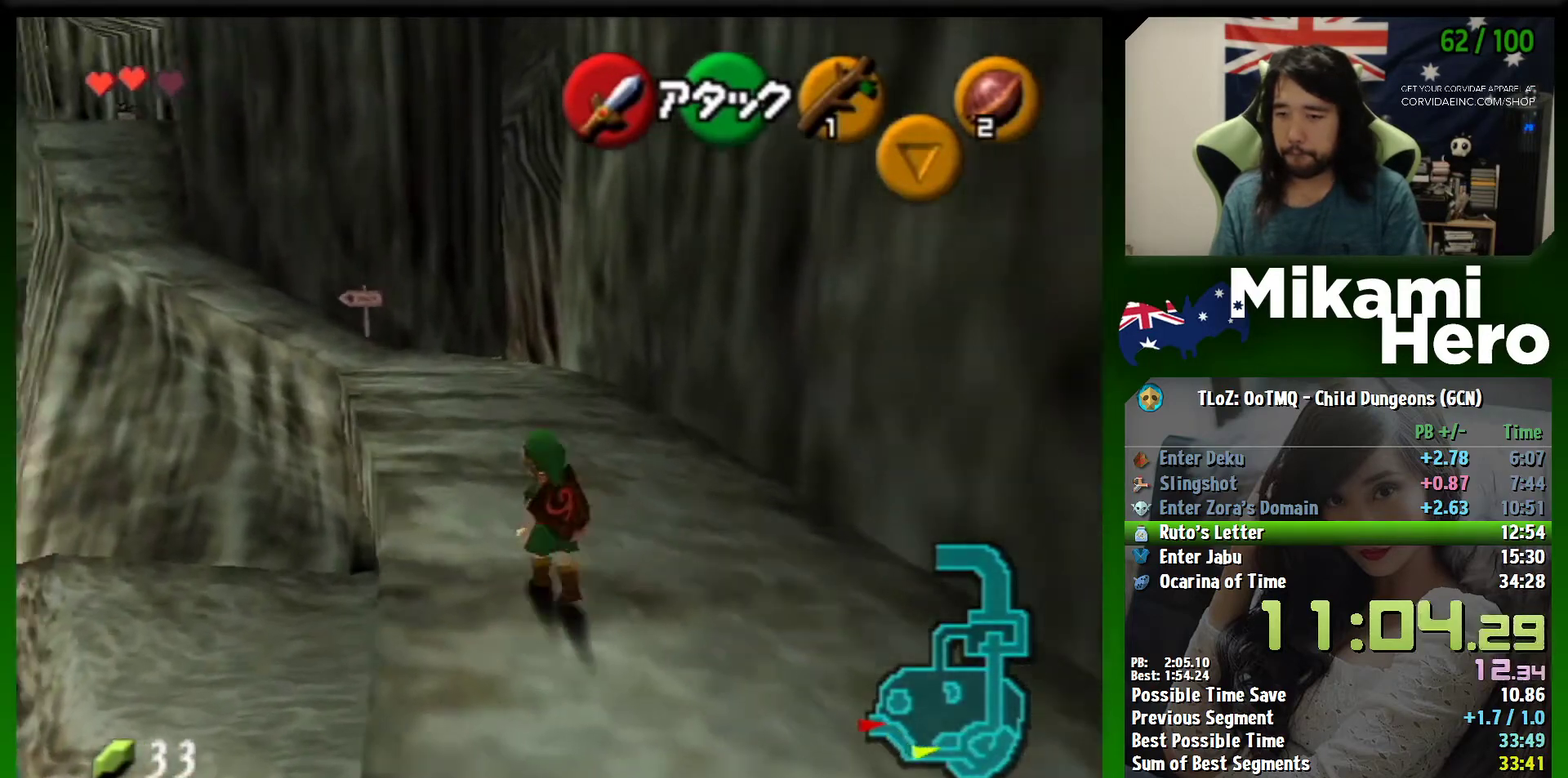
{"buttons": [], "left_stick": "up", "button_events": [[500, "A", "up"]]}
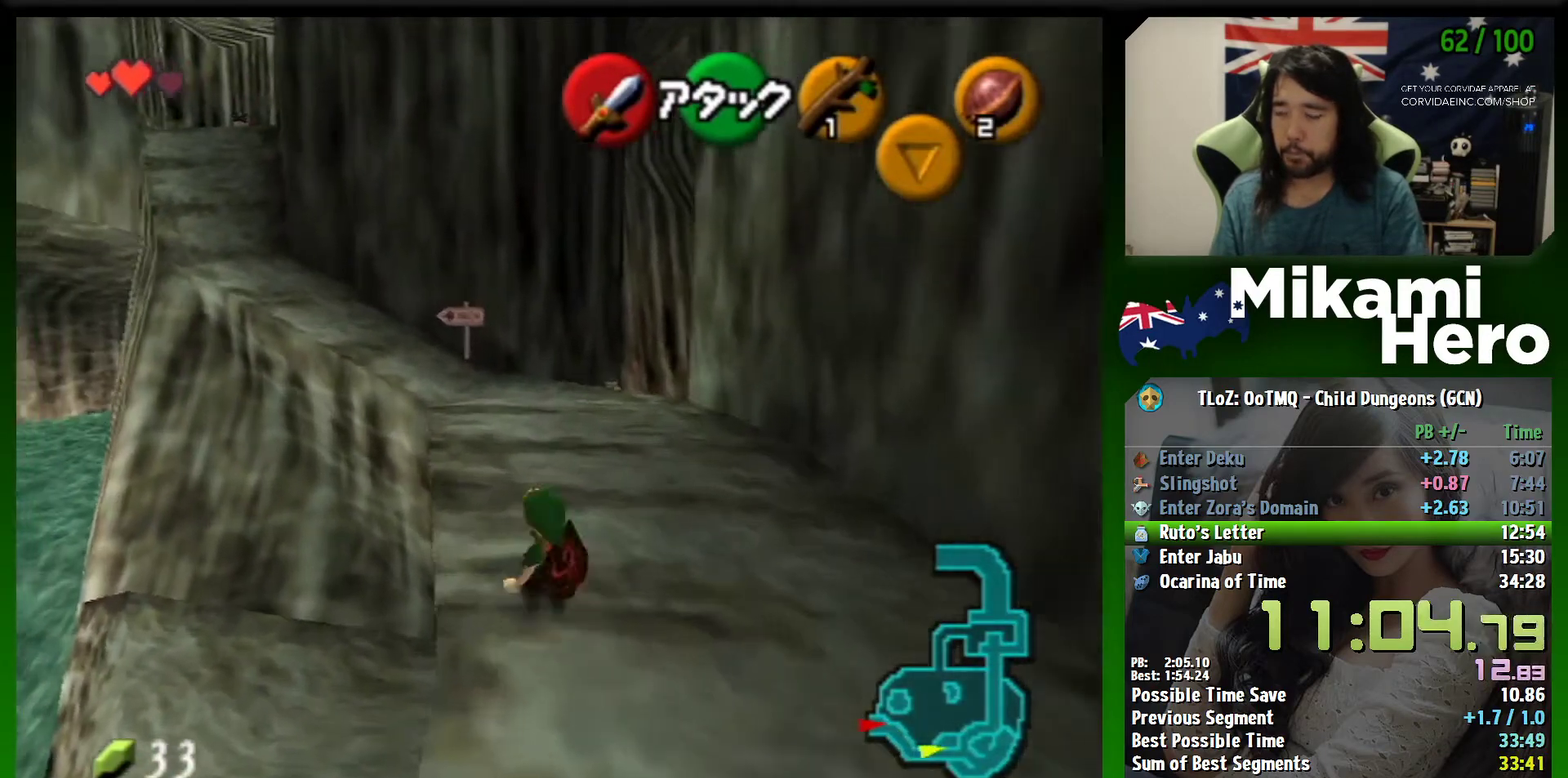
{"buttons": ["A"], "left_stick": "up", "button_events": [[167, "A", "down"]]}
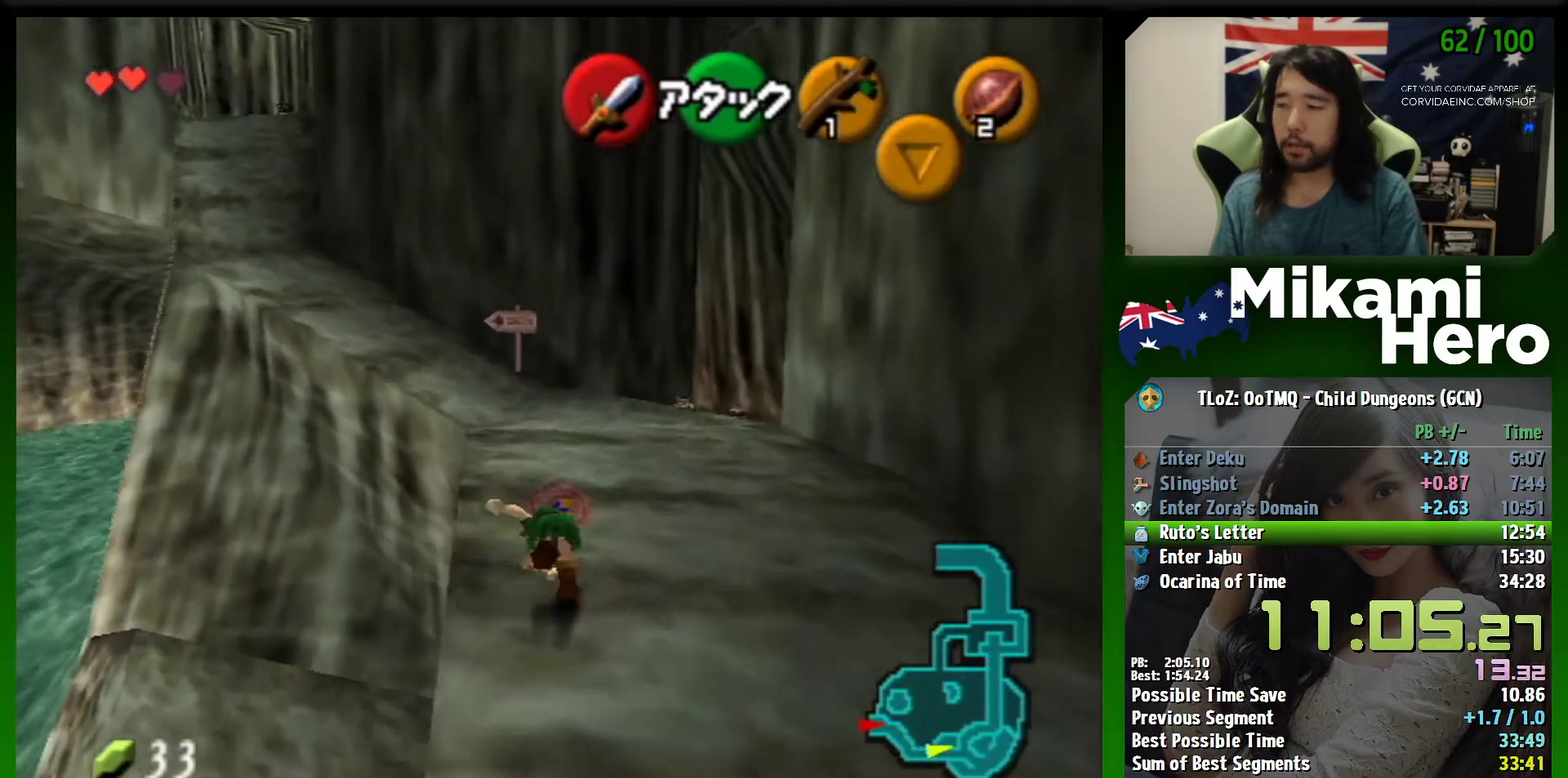
{"buttons": ["A"], "left_stick": "up-left", "button_events": [[267, "A", "up"], [400, "A", "down"]]}
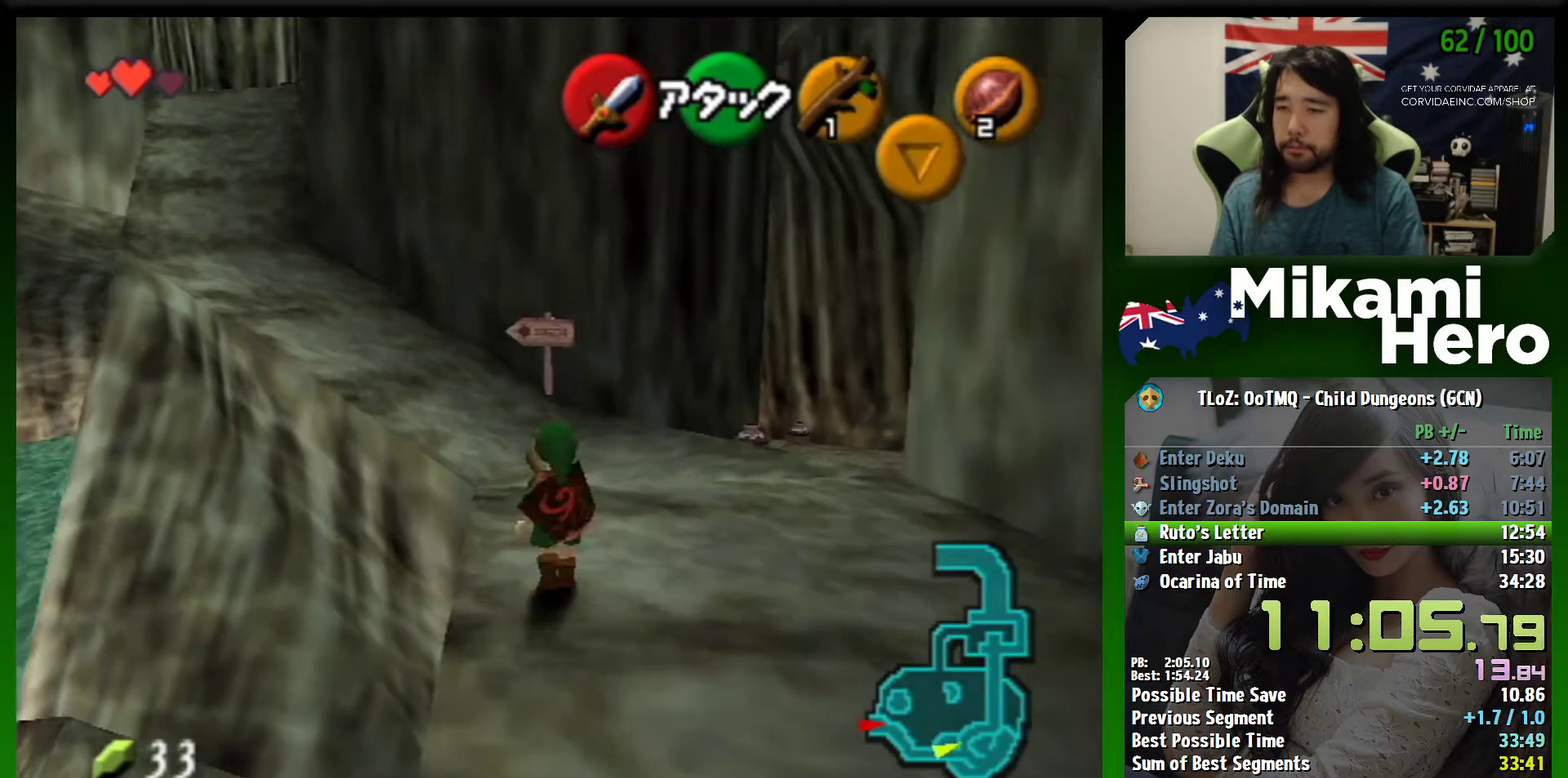
{"buttons": ["A"], "left_stick": "up-left", "button_events": []}
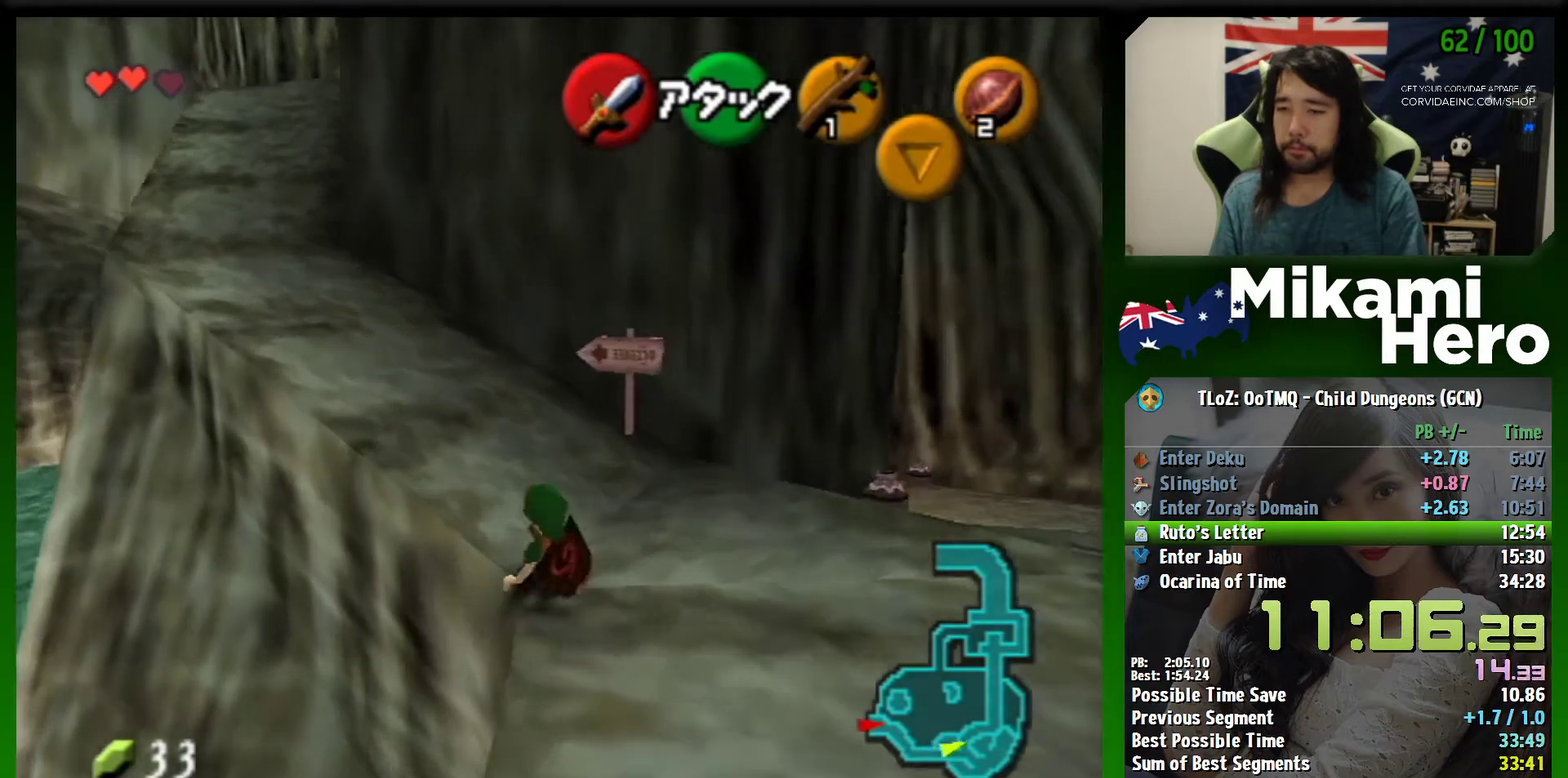
{"buttons": ["A"], "left_stick": "up-left", "button_events": [[67, "A", "up"], [233, "A", "down"]]}
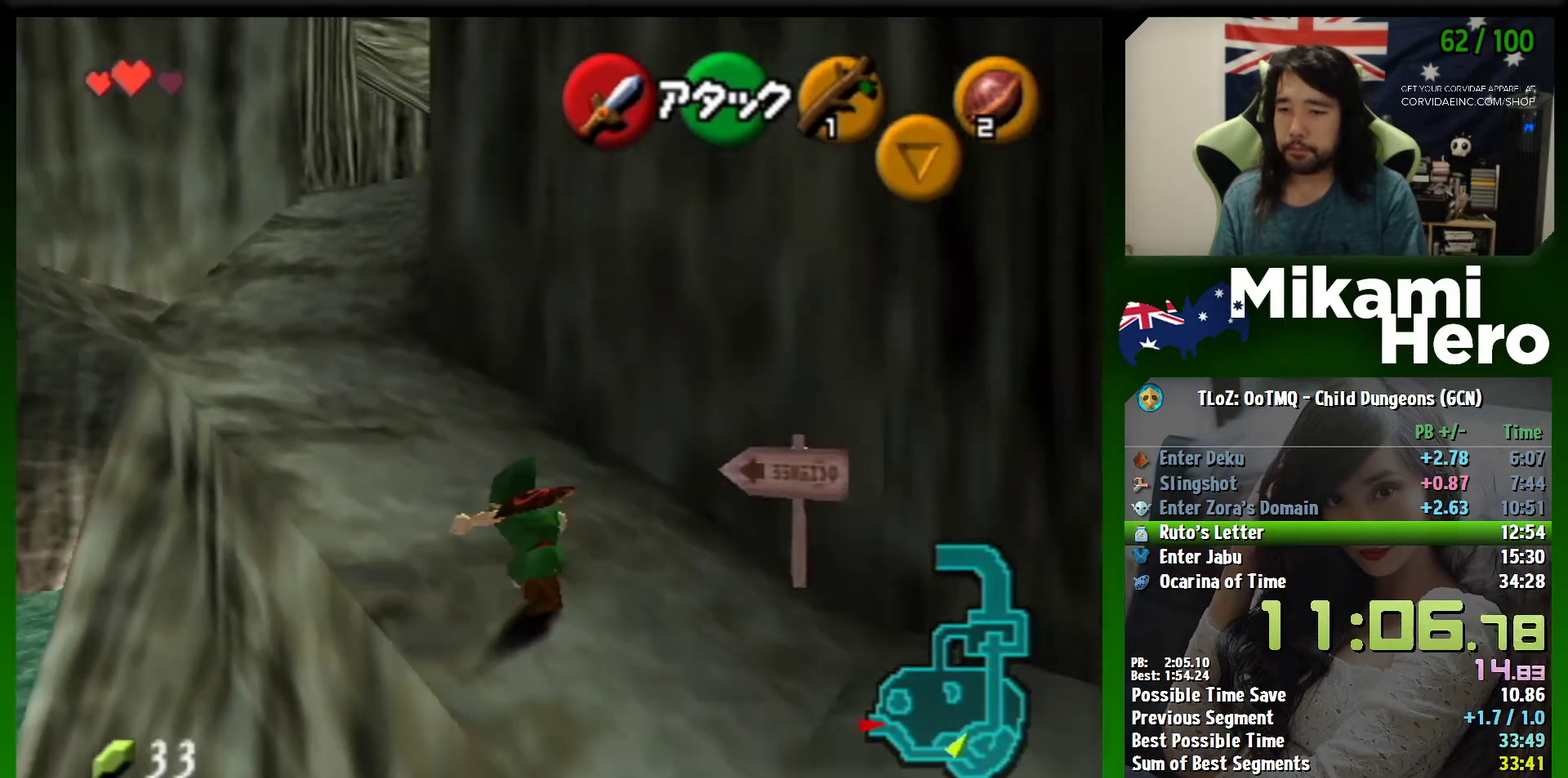
{"buttons": ["A"], "left_stick": "up-left", "button_events": [[367, "A", "up"], [500, "A", "down"]]}
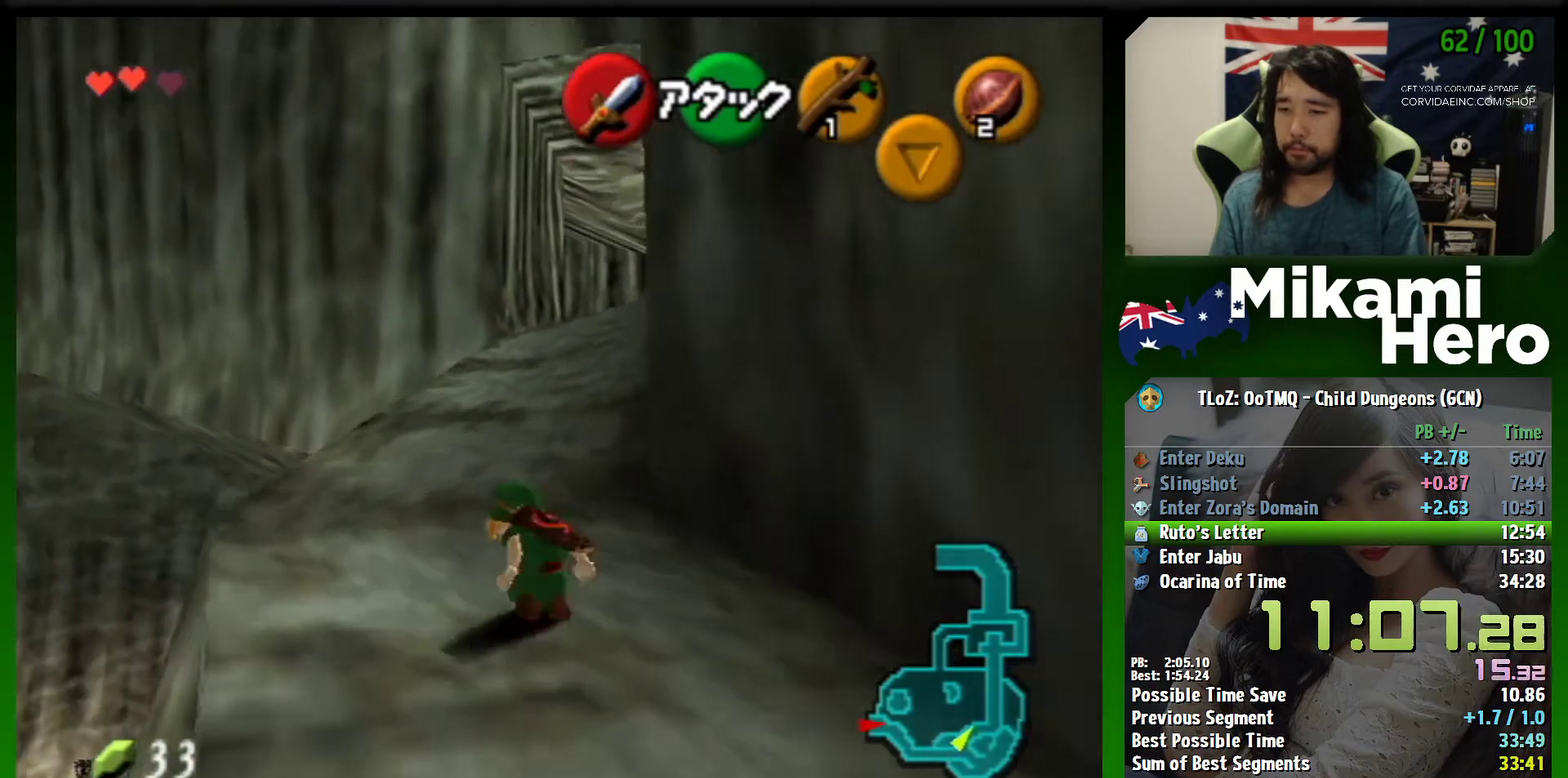
{"buttons": ["A"], "left_stick": "up", "button_events": []}
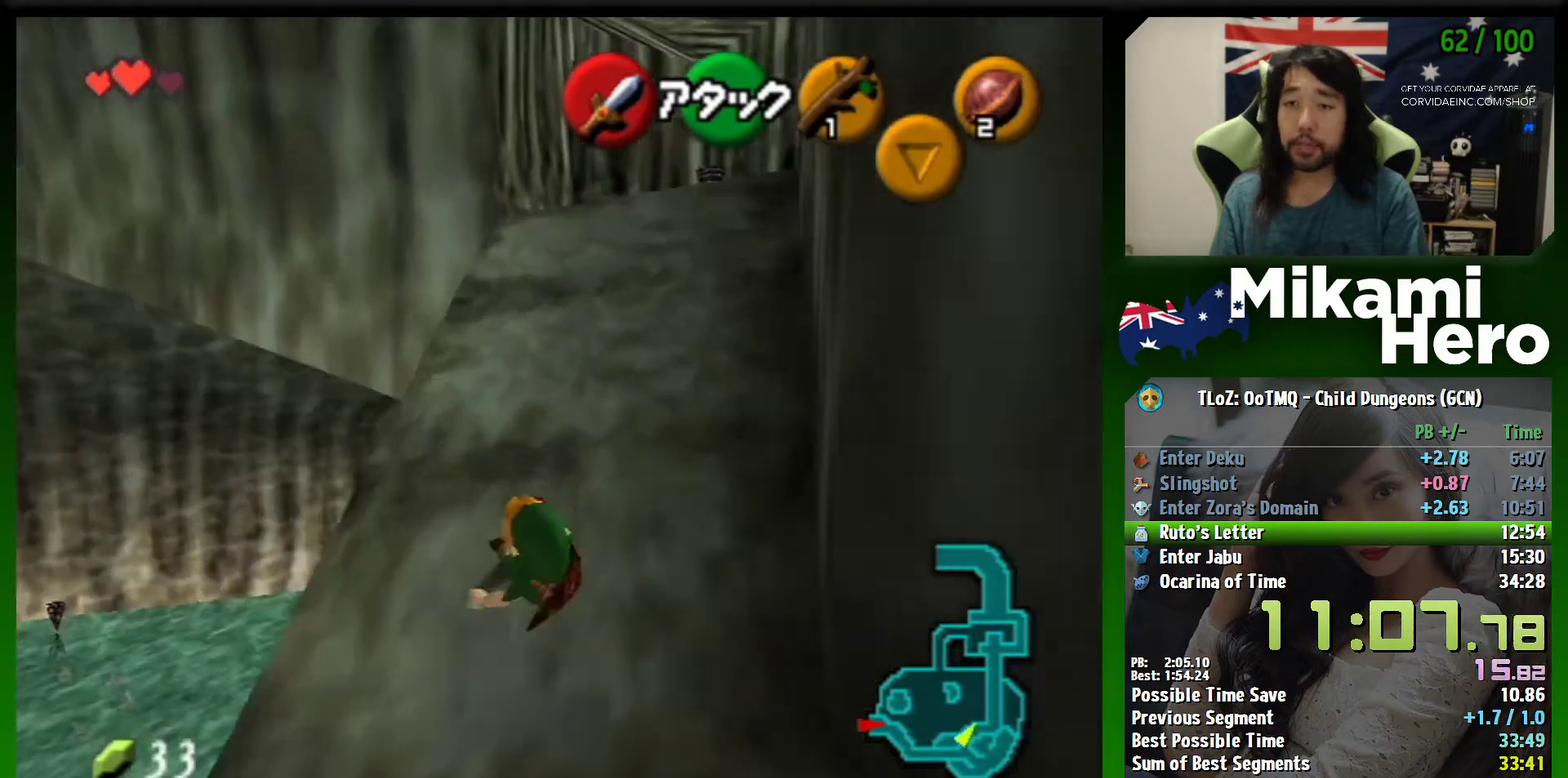
{"buttons": ["A"], "left_stick": "up", "button_events": [[100, "A", "up"], [300, "A", "down"]]}
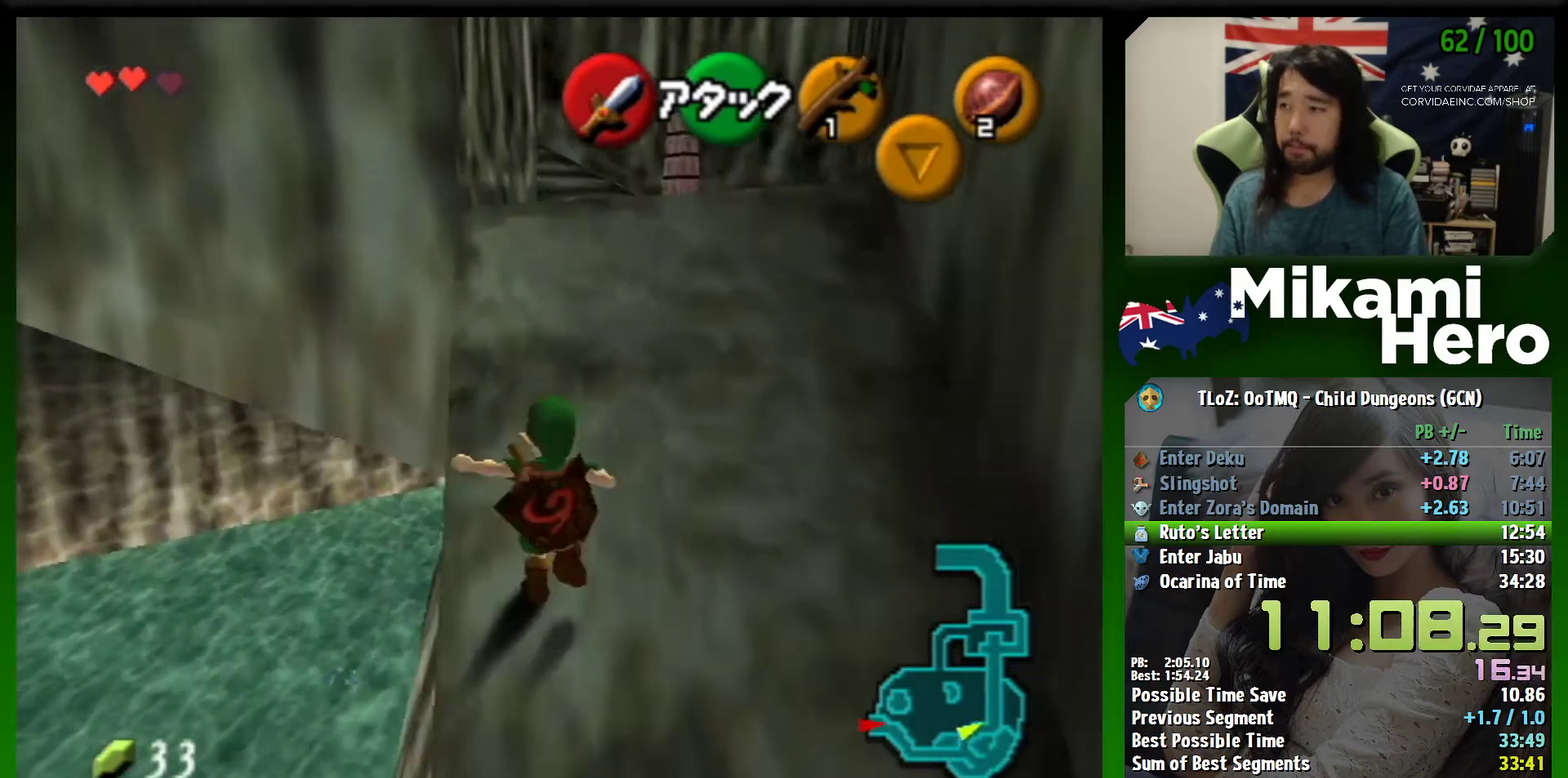
{"buttons": ["A"], "left_stick": "up", "button_events": [[367, "A", "up"], [500, "A", "down"]]}
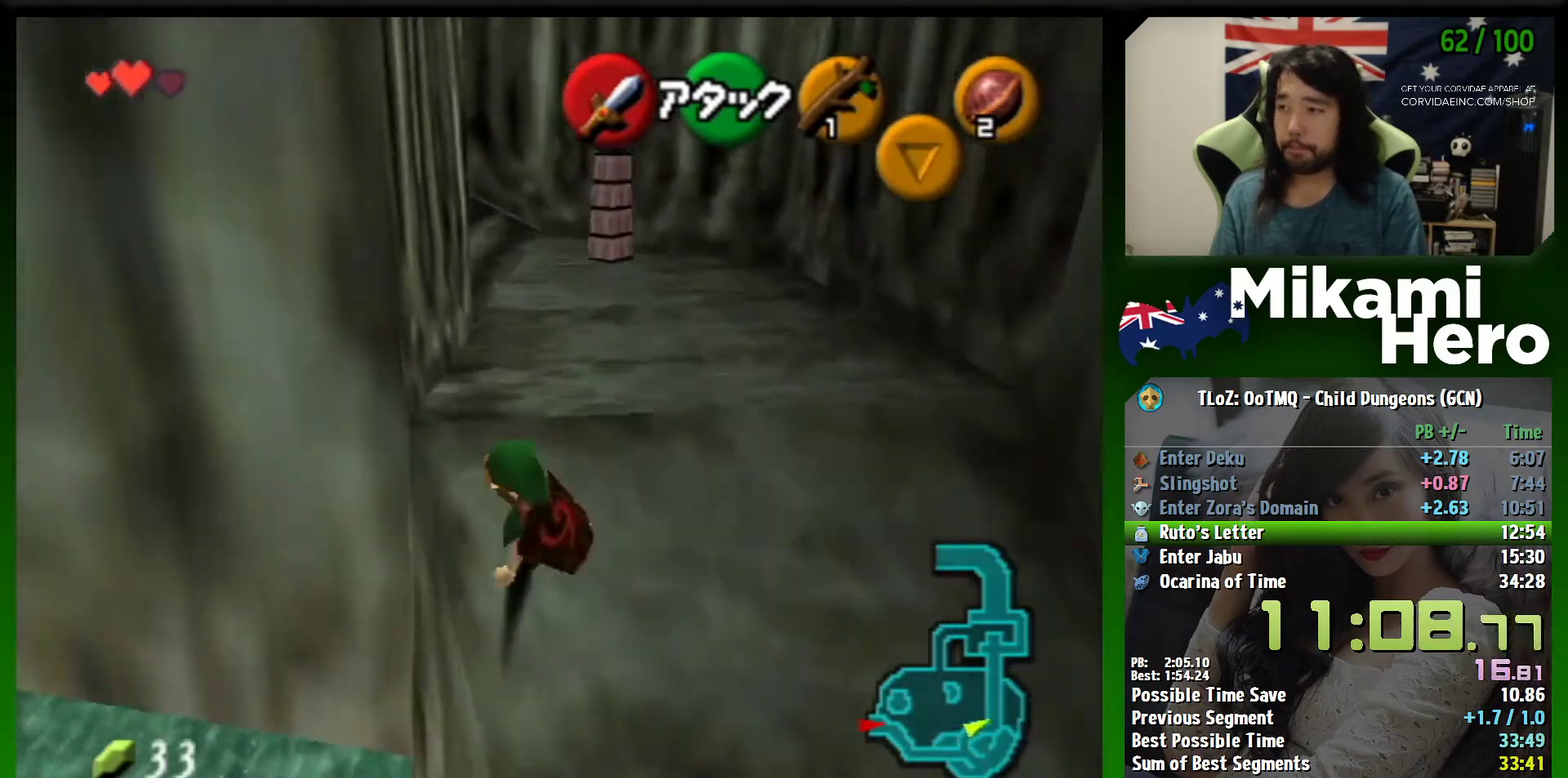
{"buttons": ["L1"], "left_stick": "center", "button_events": [[467, "A", "up"], [500, "L1", "down"]]}
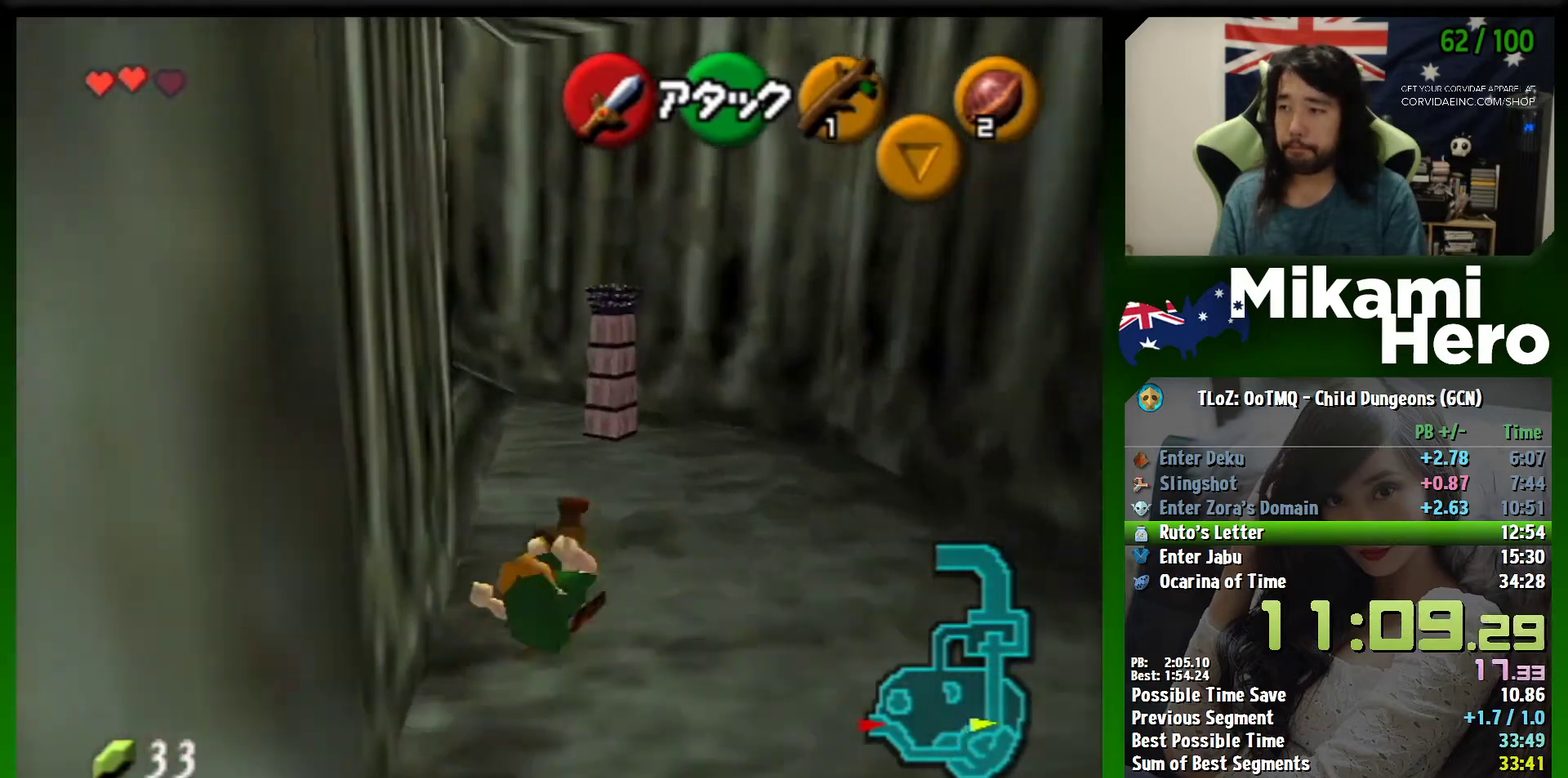
{"buttons": ["L1"], "left_stick": "left", "button_events": [[67, "A", "down"], [133, "A", "up"], [300, "A", "down"], [500, "A", "up"]]}
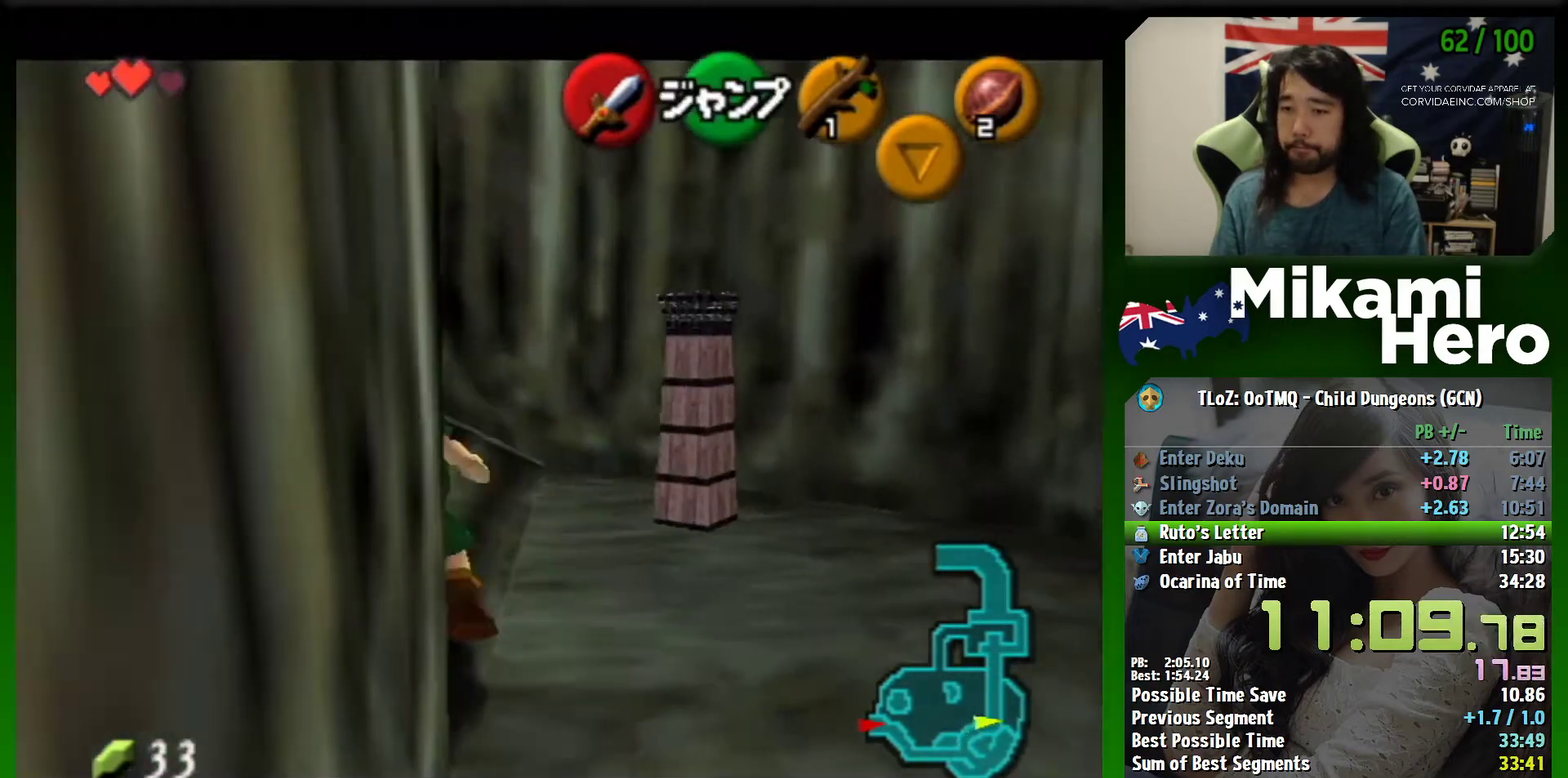
{"buttons": ["A", "L1"], "left_stick": "left", "button_events": [[67, "A", "down"], [133, "A", "up"], [200, "A", "down"], [267, "A", "up"], [500, "A", "down"]]}
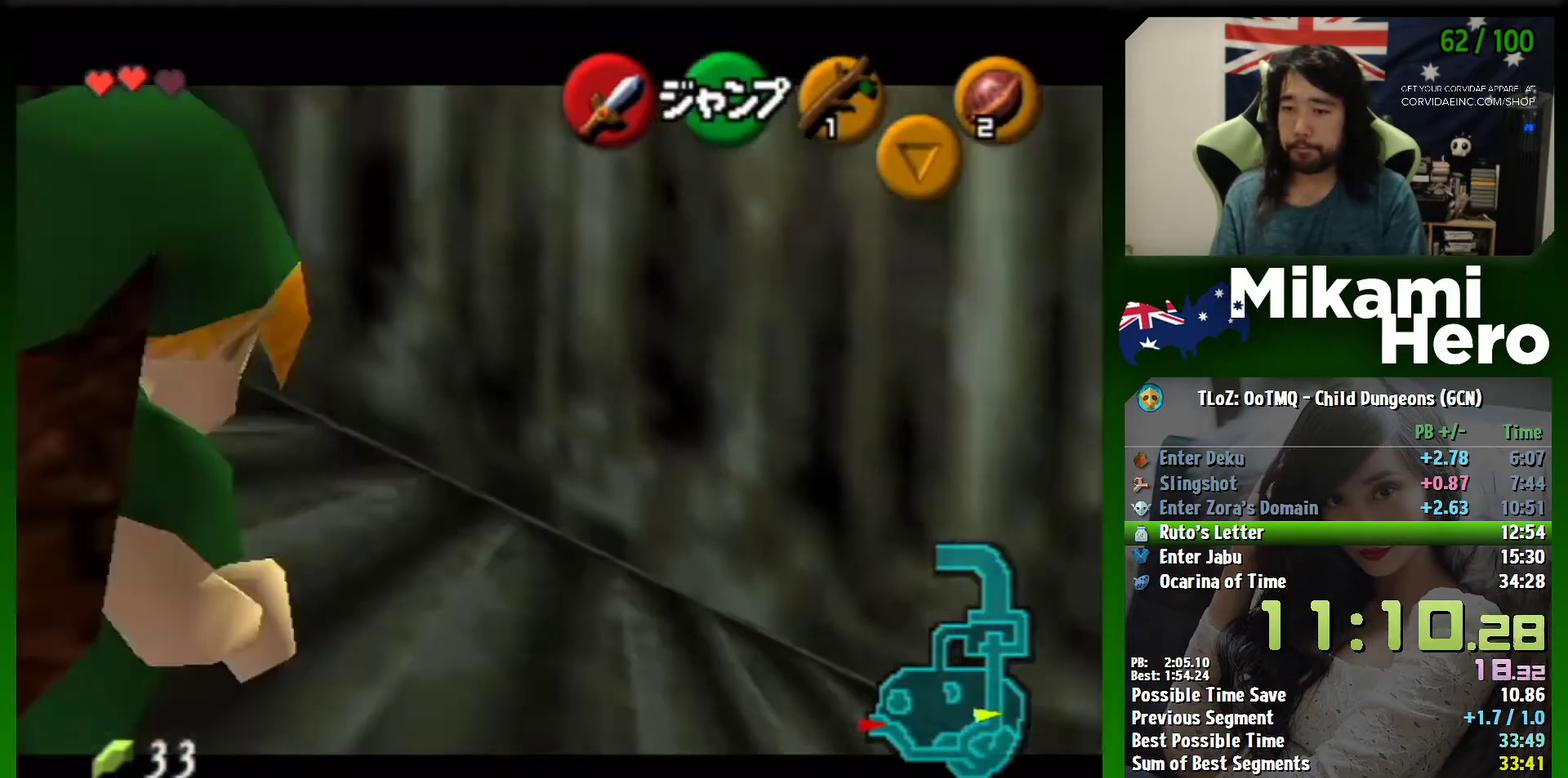
{"buttons": ["L1"], "left_stick": "left", "button_events": [[67, "A", "up"], [133, "A", "down"], [200, "A", "up"], [300, "A", "down"], [367, "A", "up"]]}
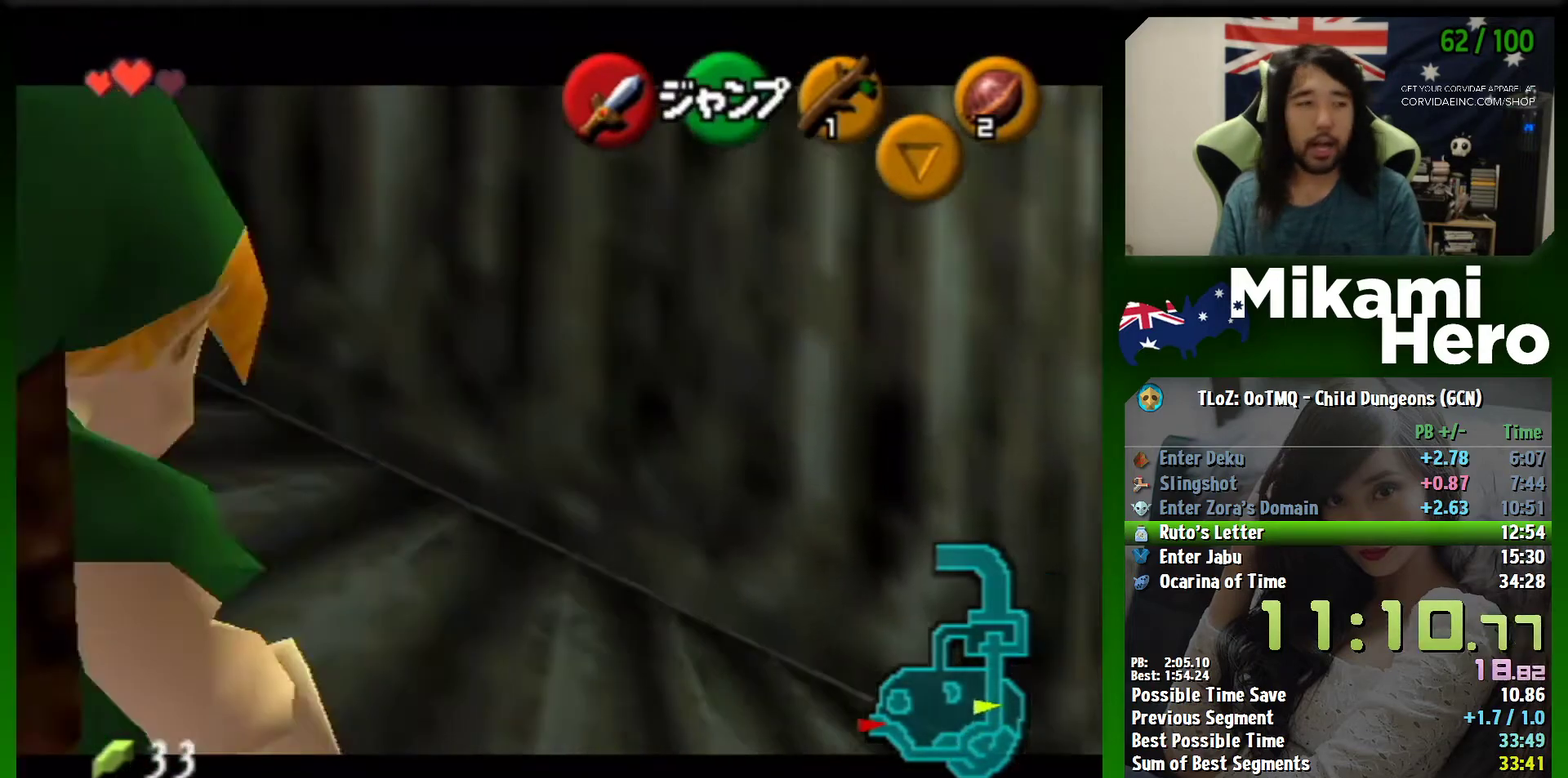
{"buttons": ["A", "L1"], "left_stick": "left", "button_events": [[67, "A", "down"], [133, "A", "up"], [200, "A", "down"], [300, "A", "up"], [367, "A", "down"], [433, "A", "up"], [500, "A", "down"]]}
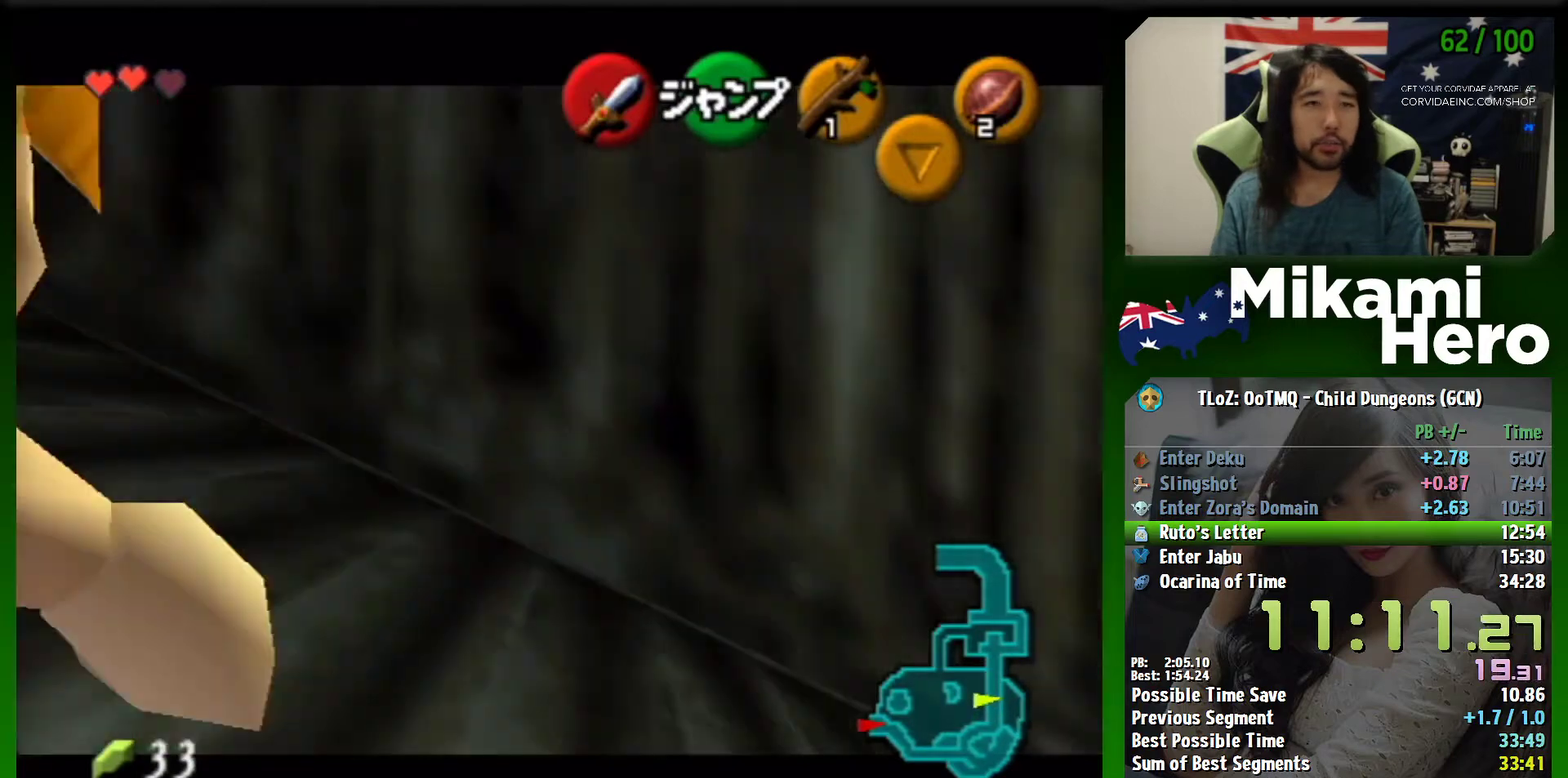
{"buttons": ["A", "L1"], "left_stick": "left", "button_events": [[67, "A", "up"], [167, "A", "down"], [233, "A", "up"], [333, "A", "down"], [400, "A", "up"], [467, "A", "down"]]}
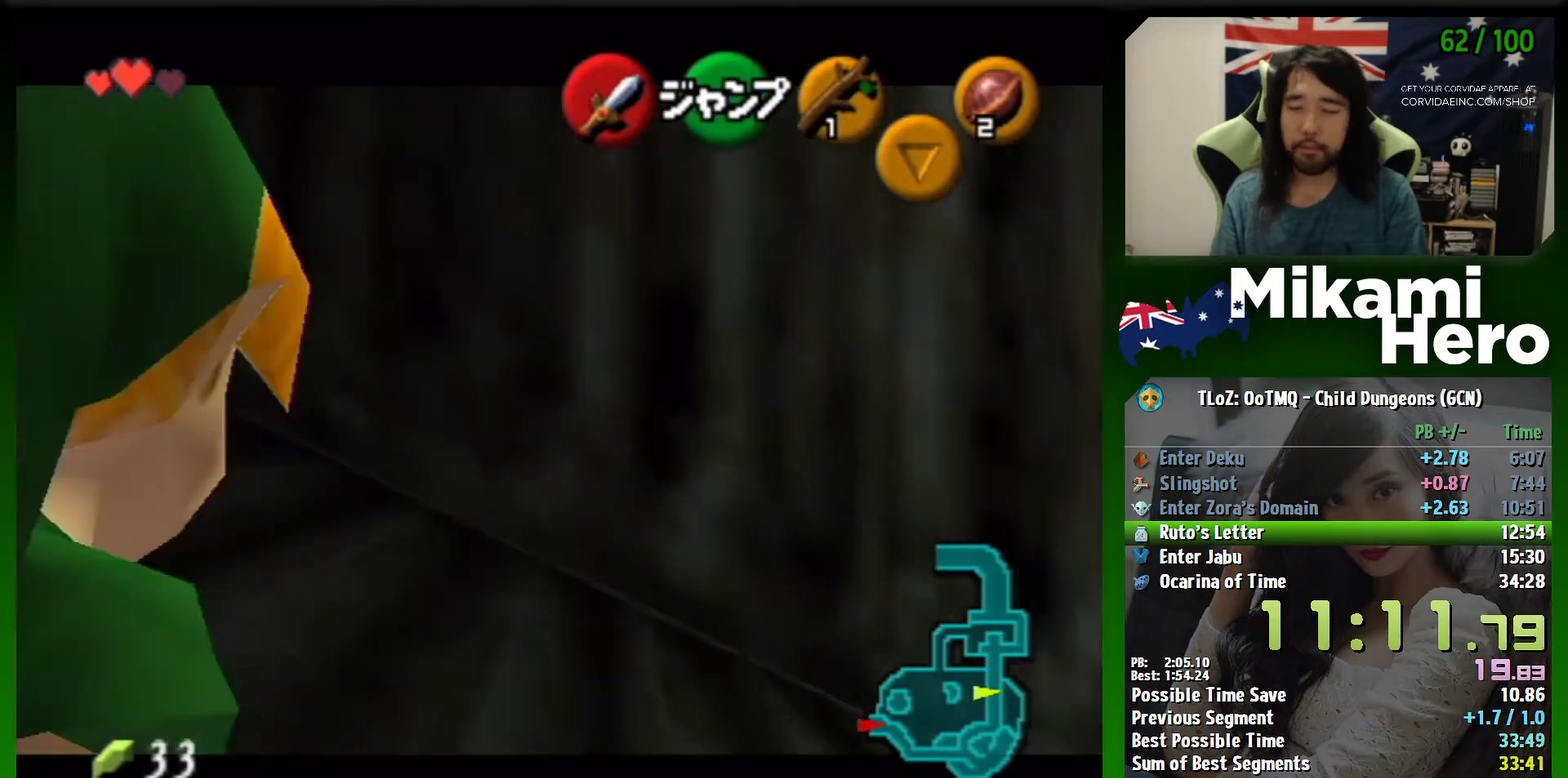
{"buttons": ["L1"], "left_stick": "left", "button_events": [[167, "A", "up"], [267, "A", "down"], [333, "A", "up"]]}
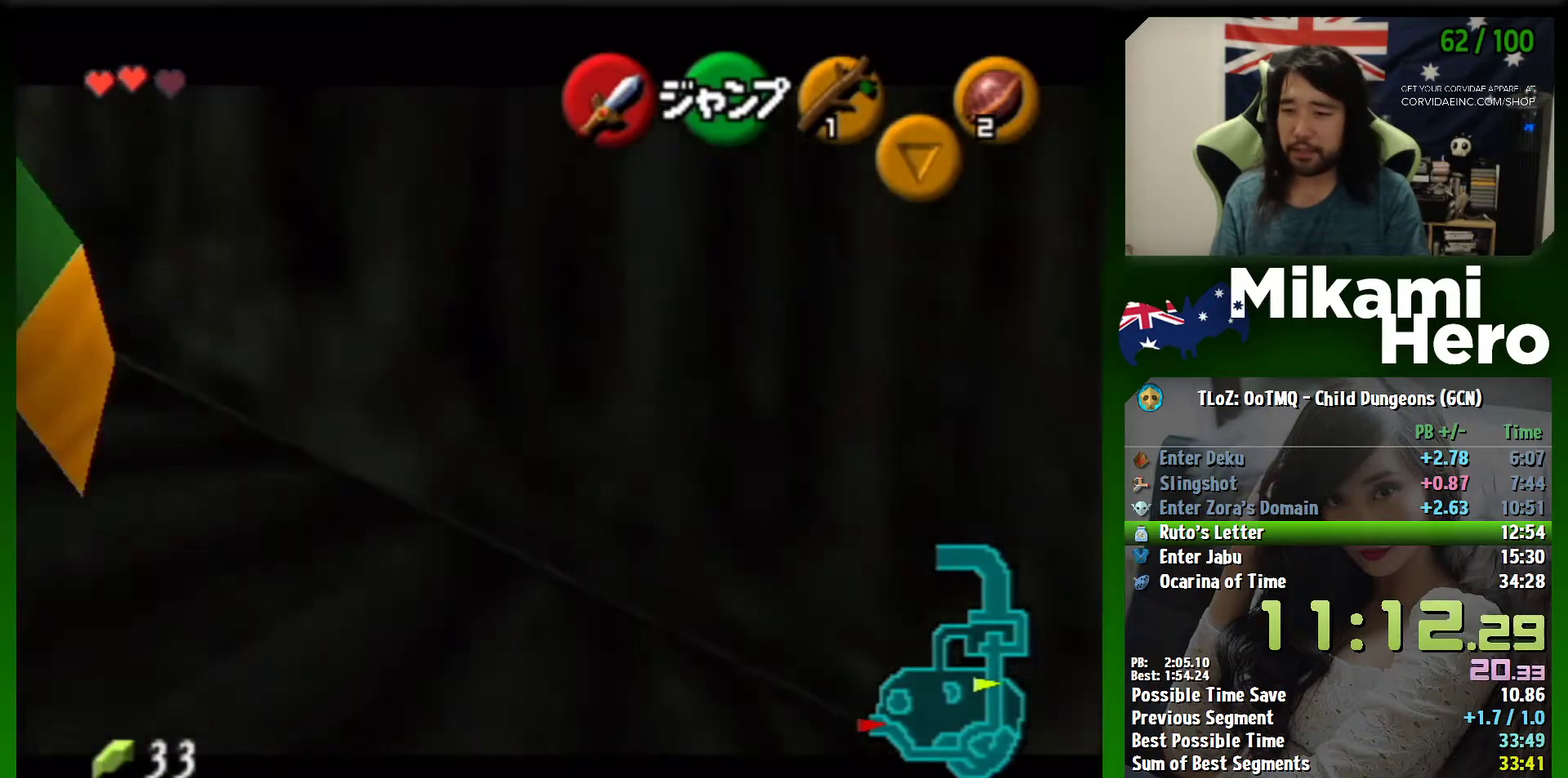
{"buttons": ["A", "L1"], "left_stick": "left", "button_events": [[67, "A", "down"], [133, "A", "up"], [200, "A", "down"], [300, "A", "up"], [500, "A", "down"]]}
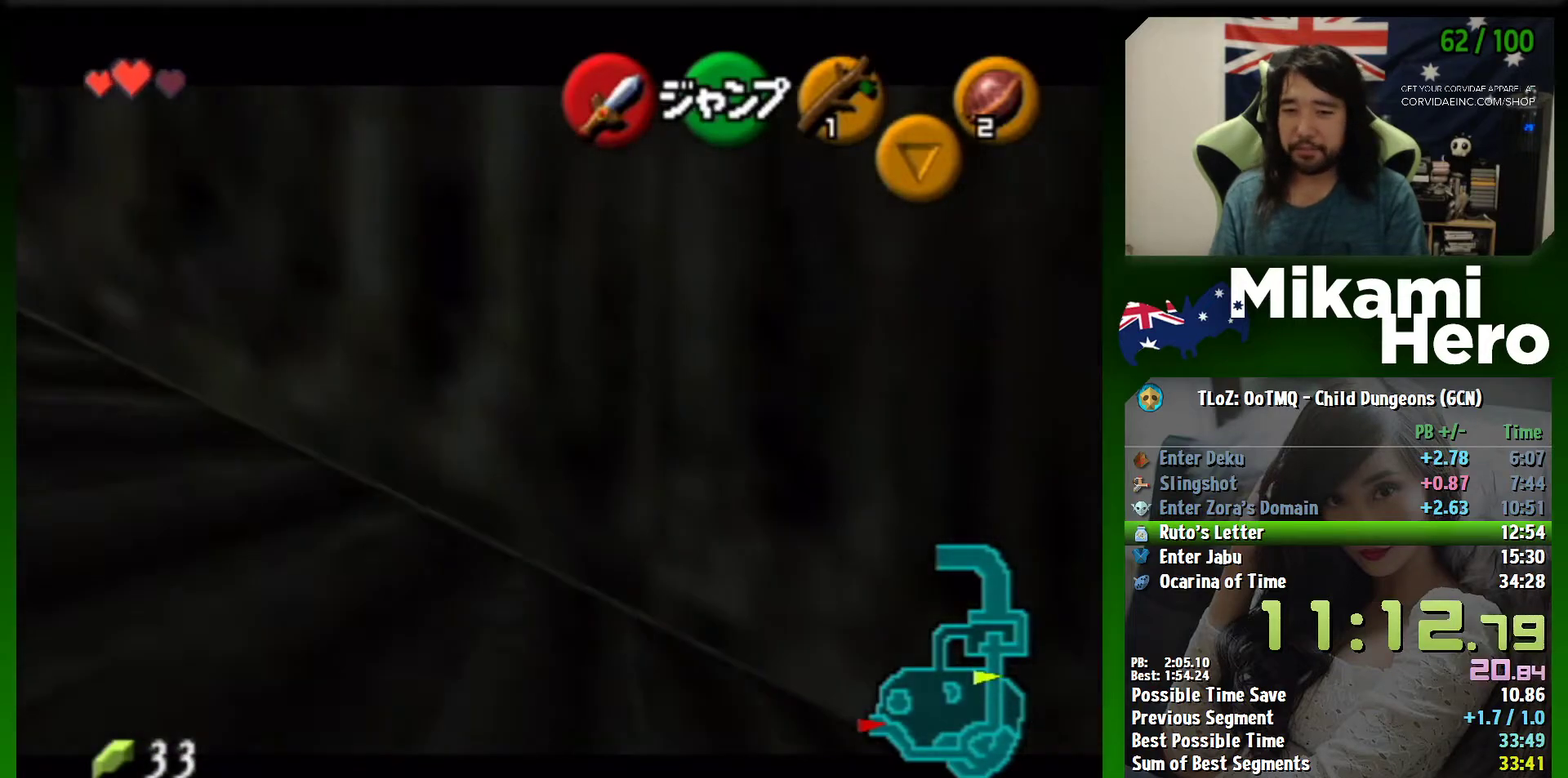
{"buttons": ["L1"], "left_stick": "left", "button_events": [[67, "A", "up"], [133, "A", "down"], [200, "A", "up"], [267, "A", "down"], [367, "A", "up"], [433, "A", "down"], [500, "A", "up"]]}
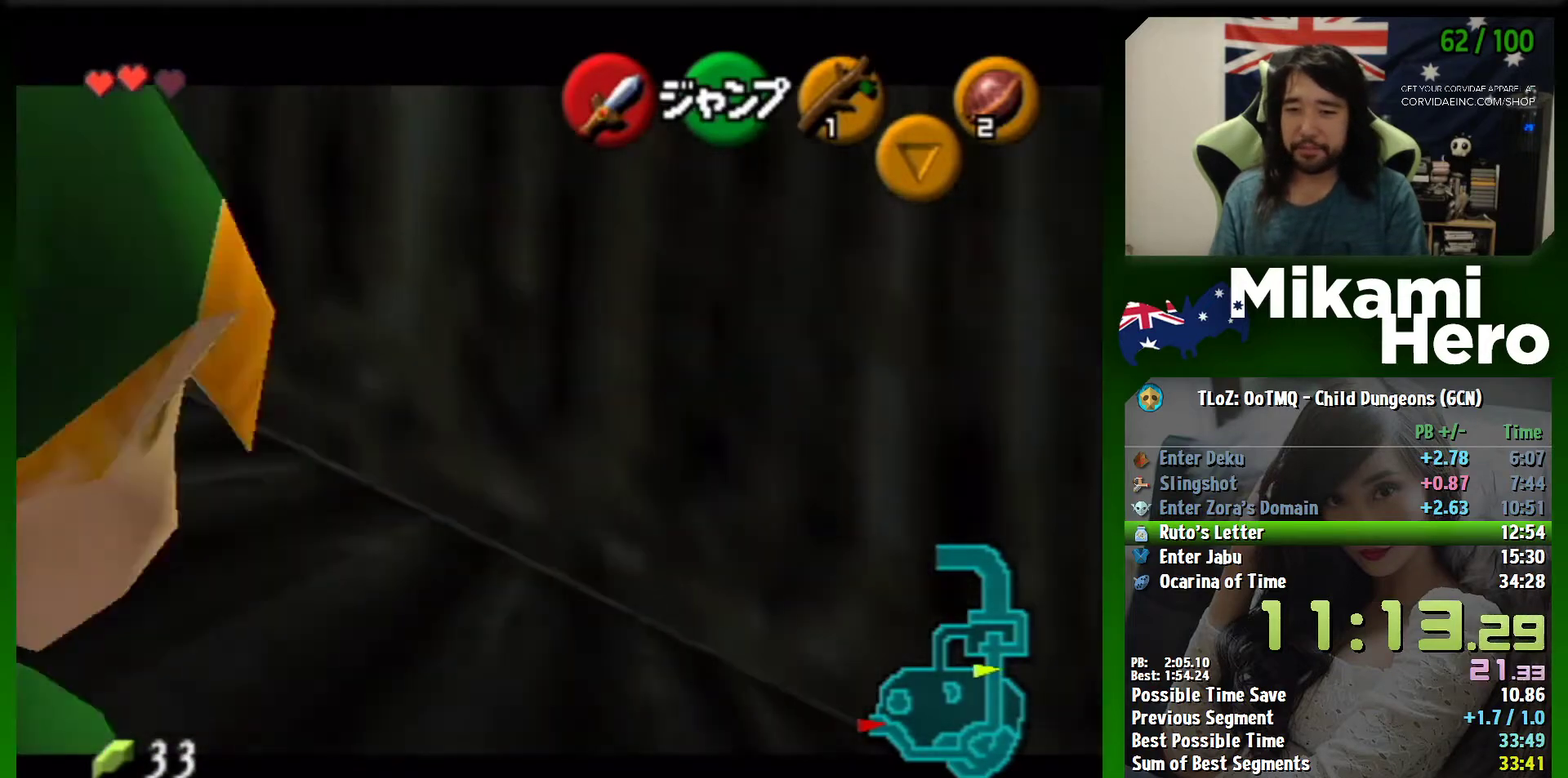
{"buttons": ["A", "L1"], "left_stick": "left", "button_events": [[67, "A", "down"], [133, "A", "up"], [233, "A", "down"], [300, "A", "up"], [500, "A", "down"]]}
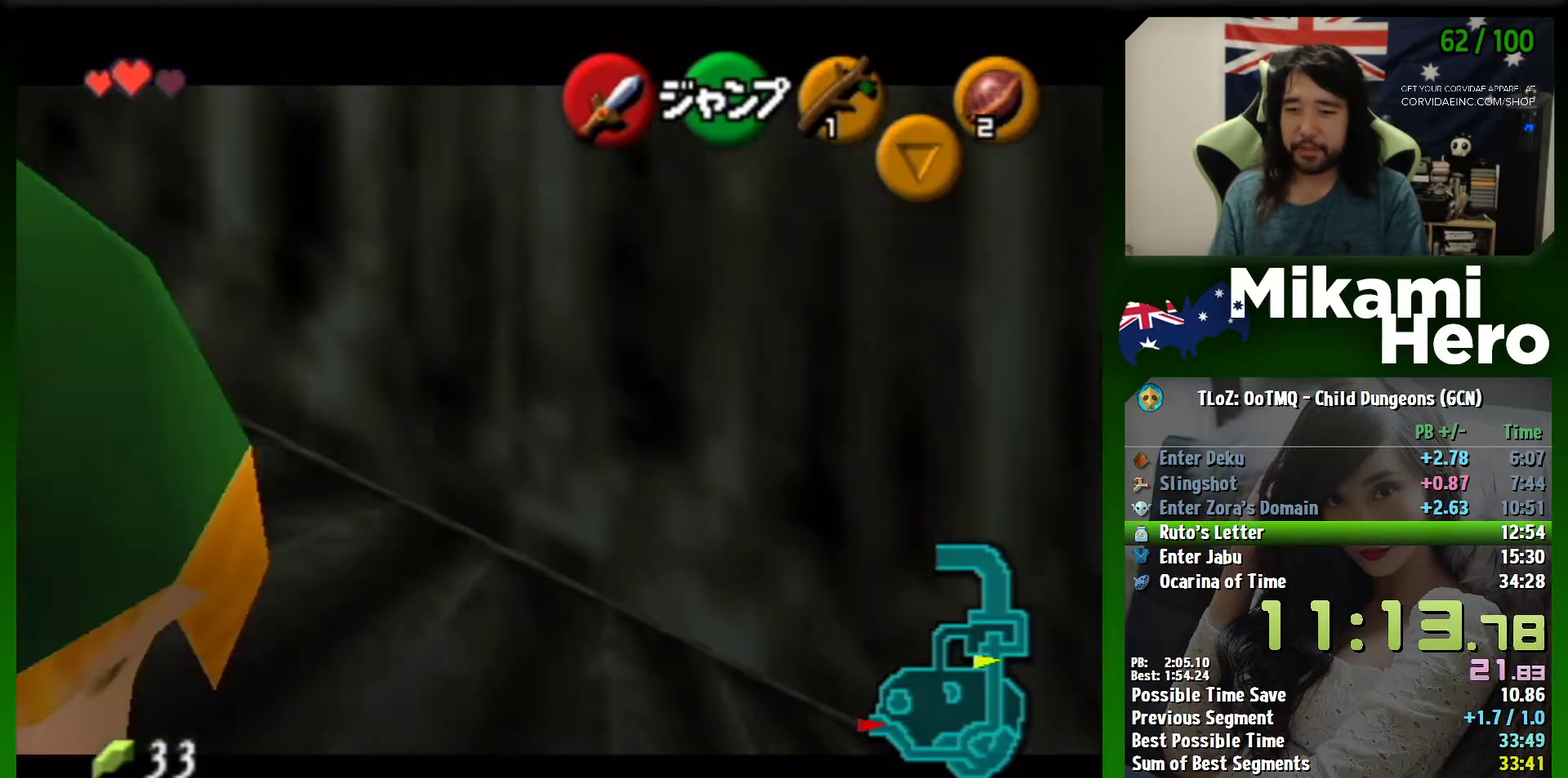
{"buttons": ["A", "L1"], "left_stick": "left", "button_events": [[67, "A", "up"], [167, "A", "down"], [233, "A", "up"], [333, "A", "down"], [400, "A", "up"], [467, "A", "down"]]}
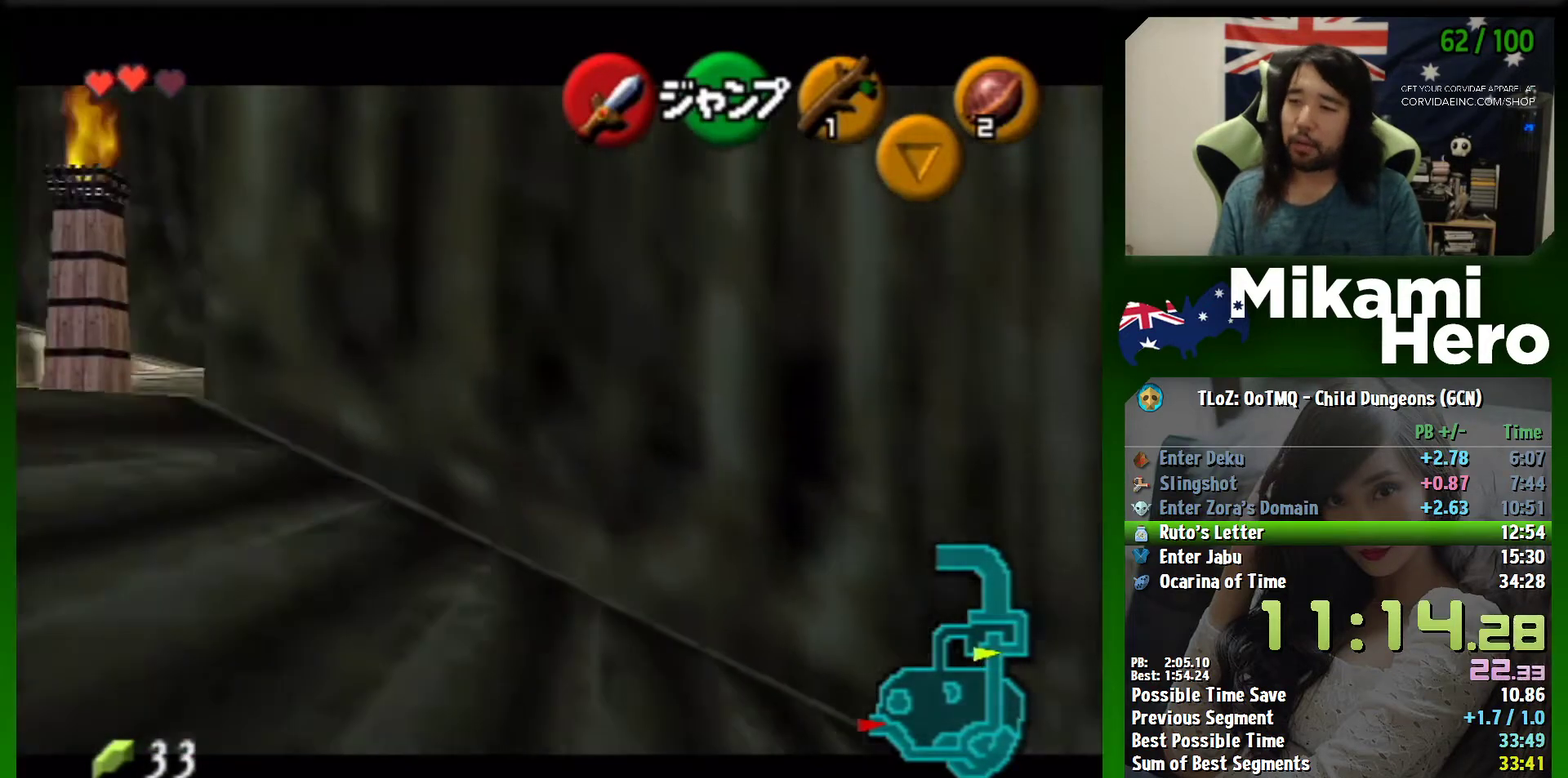
{"buttons": ["L1"], "left_stick": "left", "button_events": [[33, "A", "up"], [100, "A", "down"], [167, "A", "up"], [233, "A", "down"], [333, "A", "up"], [400, "A", "down"], [467, "A", "up"]]}
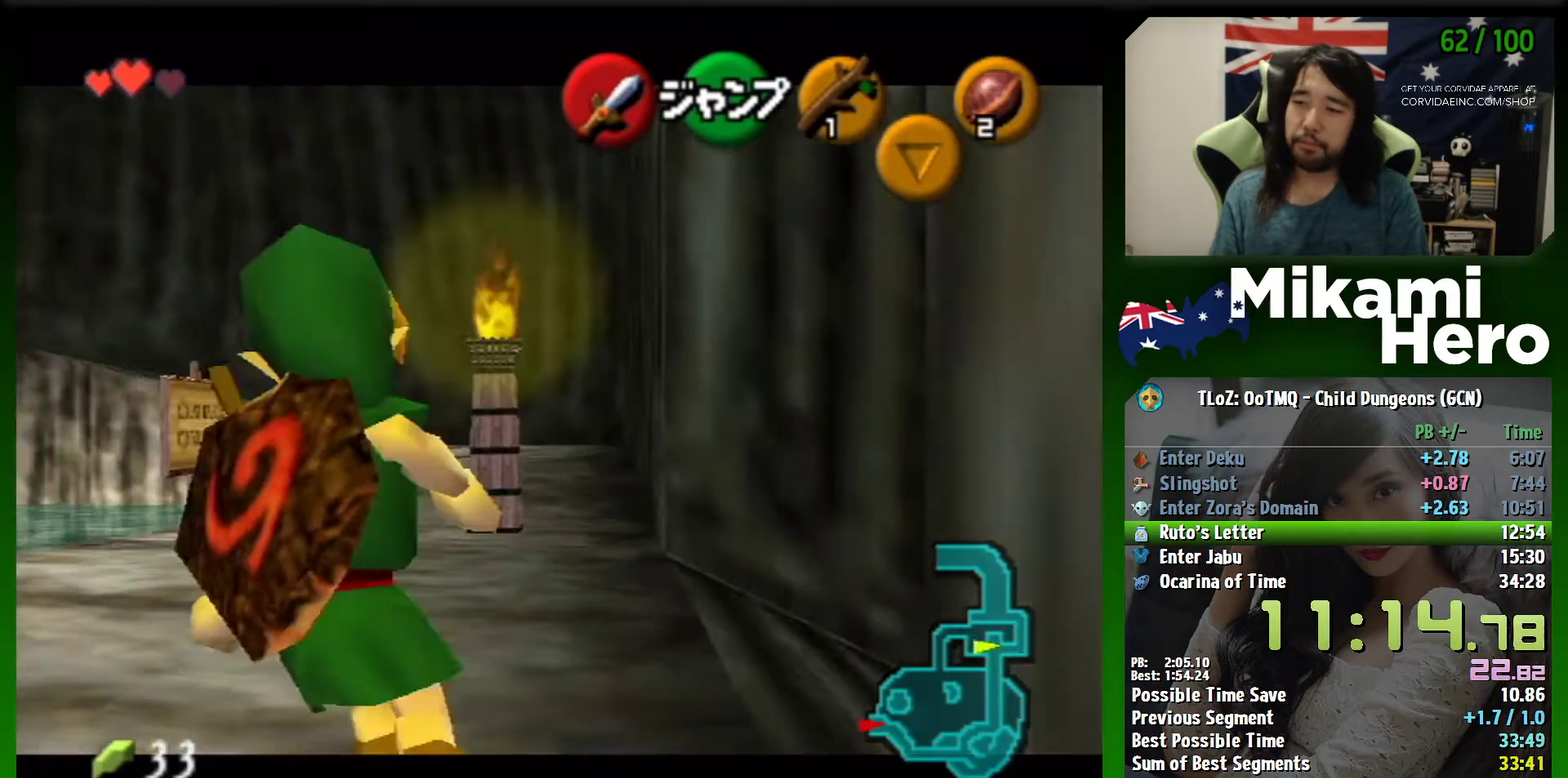
{"buttons": ["A", "L1"], "left_stick": "left", "button_events": [[33, "A", "down"], [100, "A", "up"], [467, "A", "down"]]}
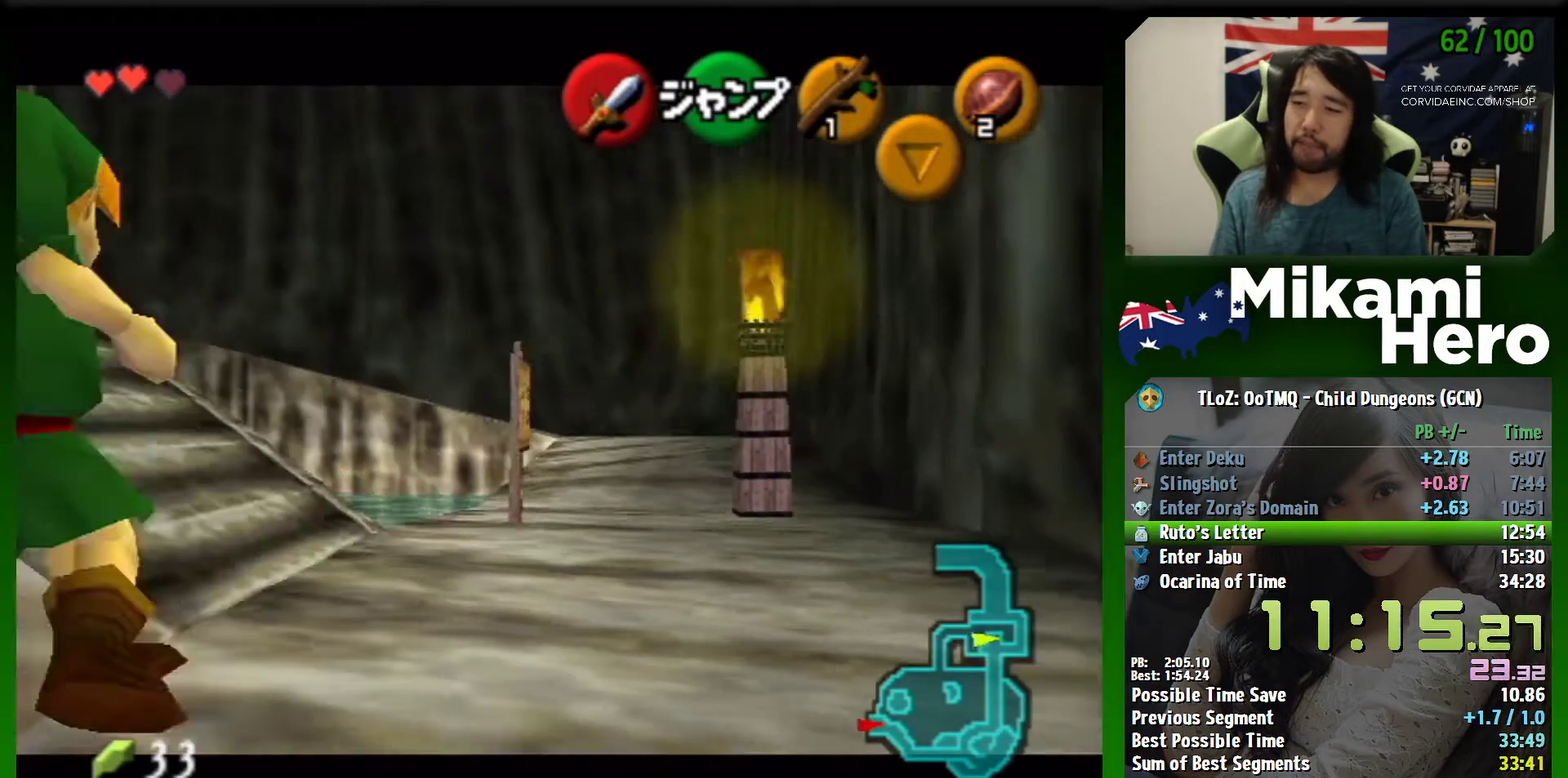
{"buttons": ["L1"], "left_stick": "left", "button_events": [[33, "A", "up"]]}
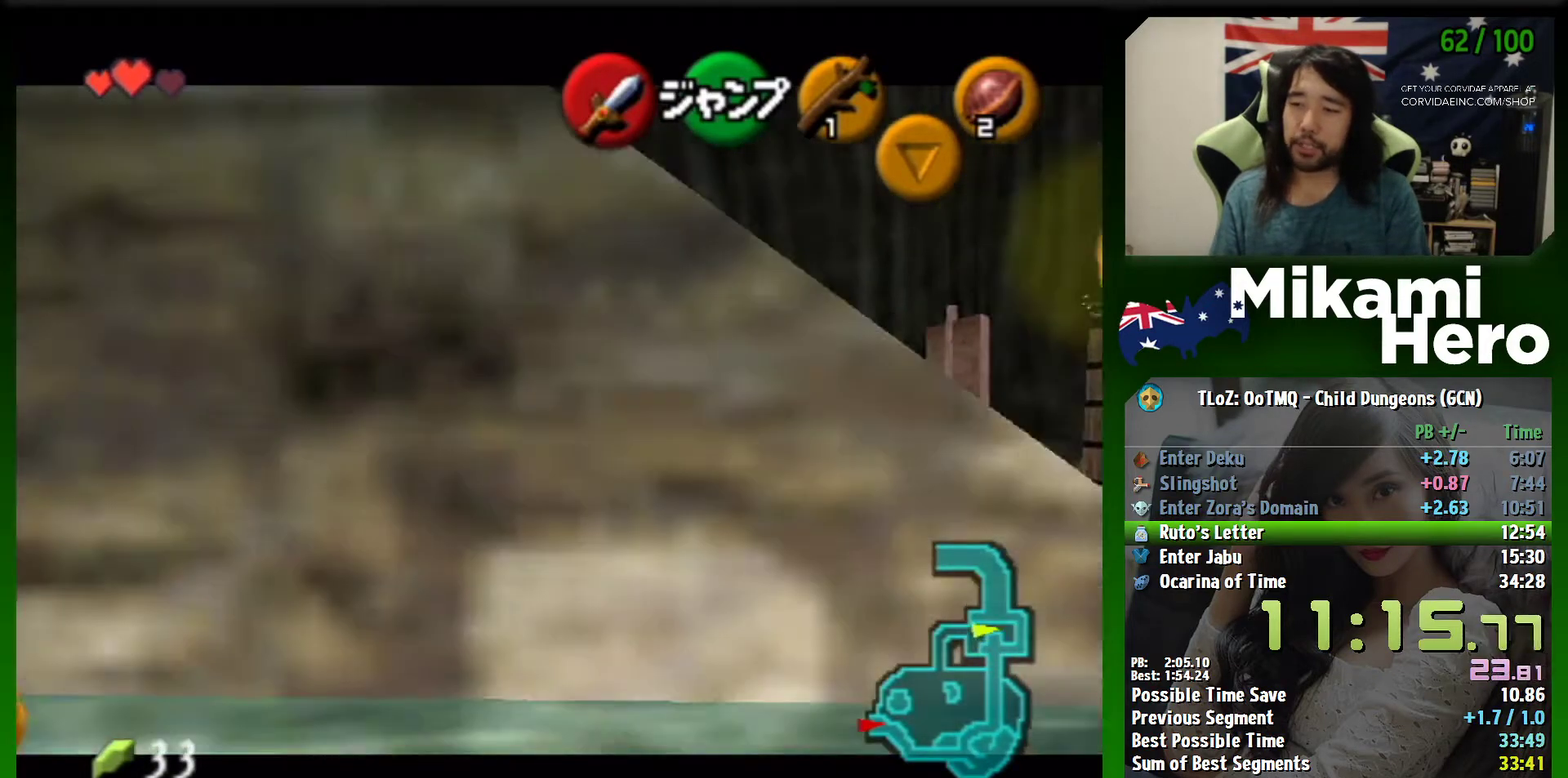
{"buttons": ["L1"], "left_stick": "down", "button_events": []}
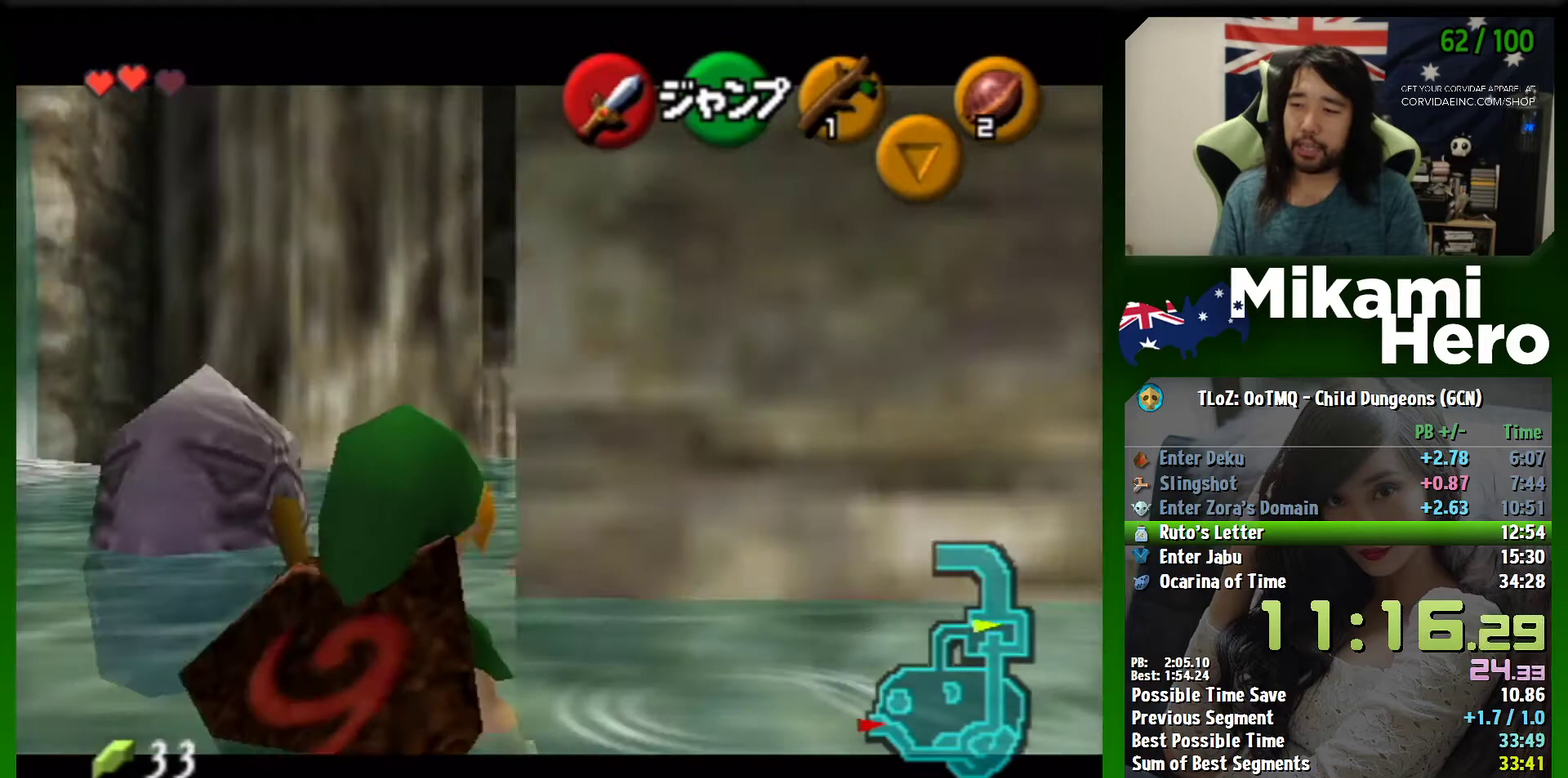
{"buttons": ["L1"], "left_stick": "down", "button_events": []}
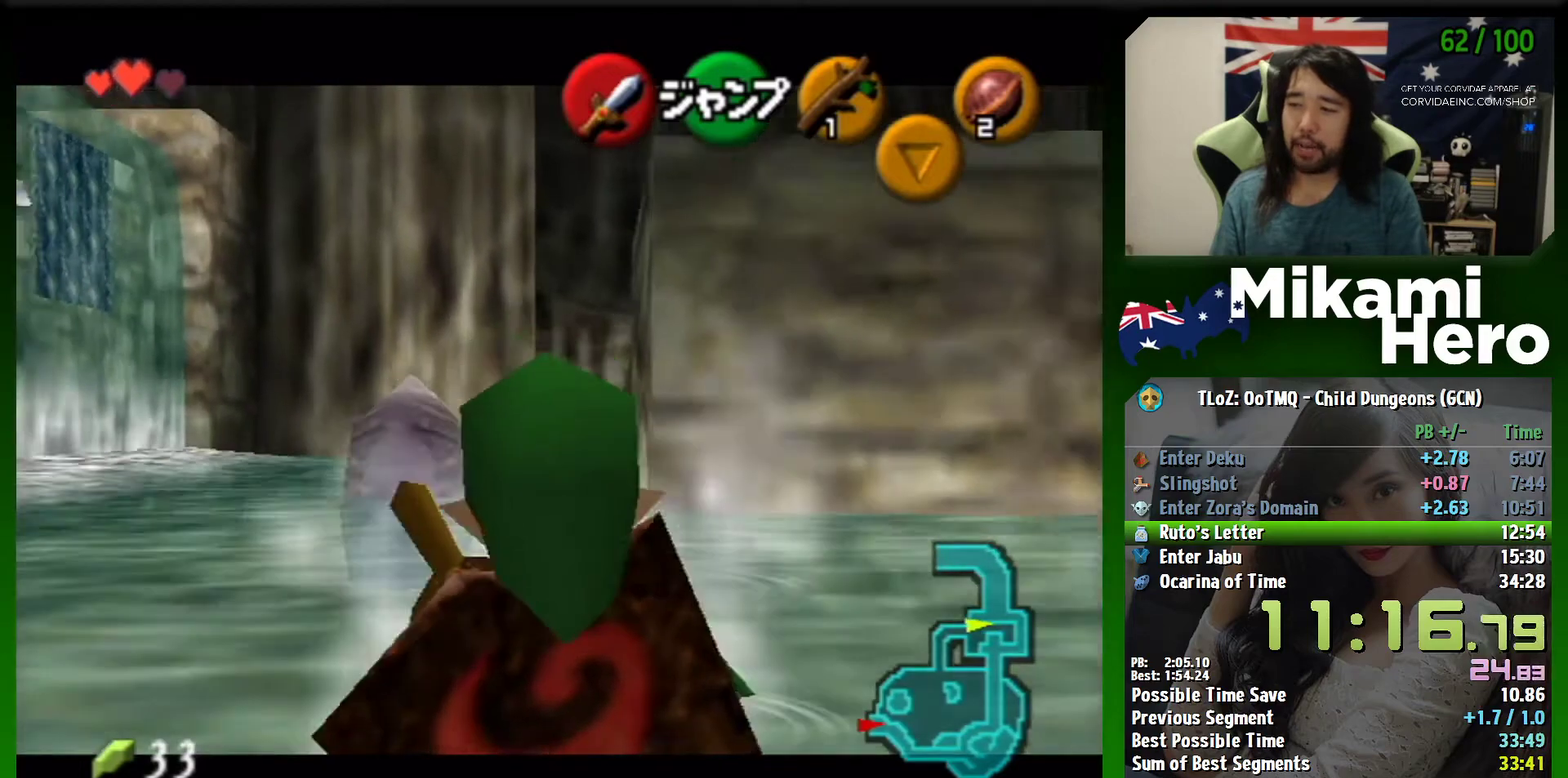
{"buttons": ["L1"], "left_stick": "down", "button_events": []}
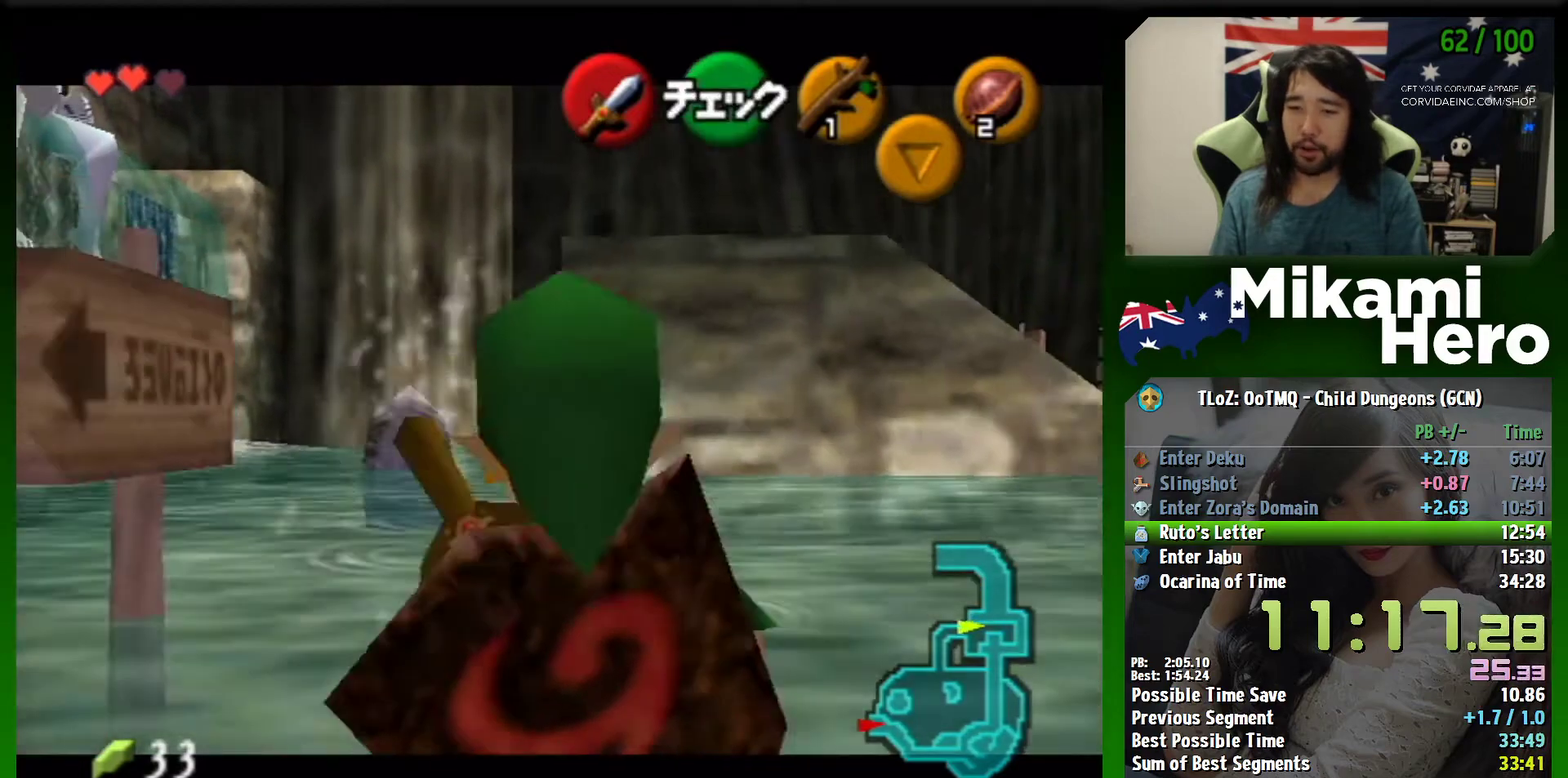
{"buttons": ["L1"], "left_stick": "down", "button_events": []}
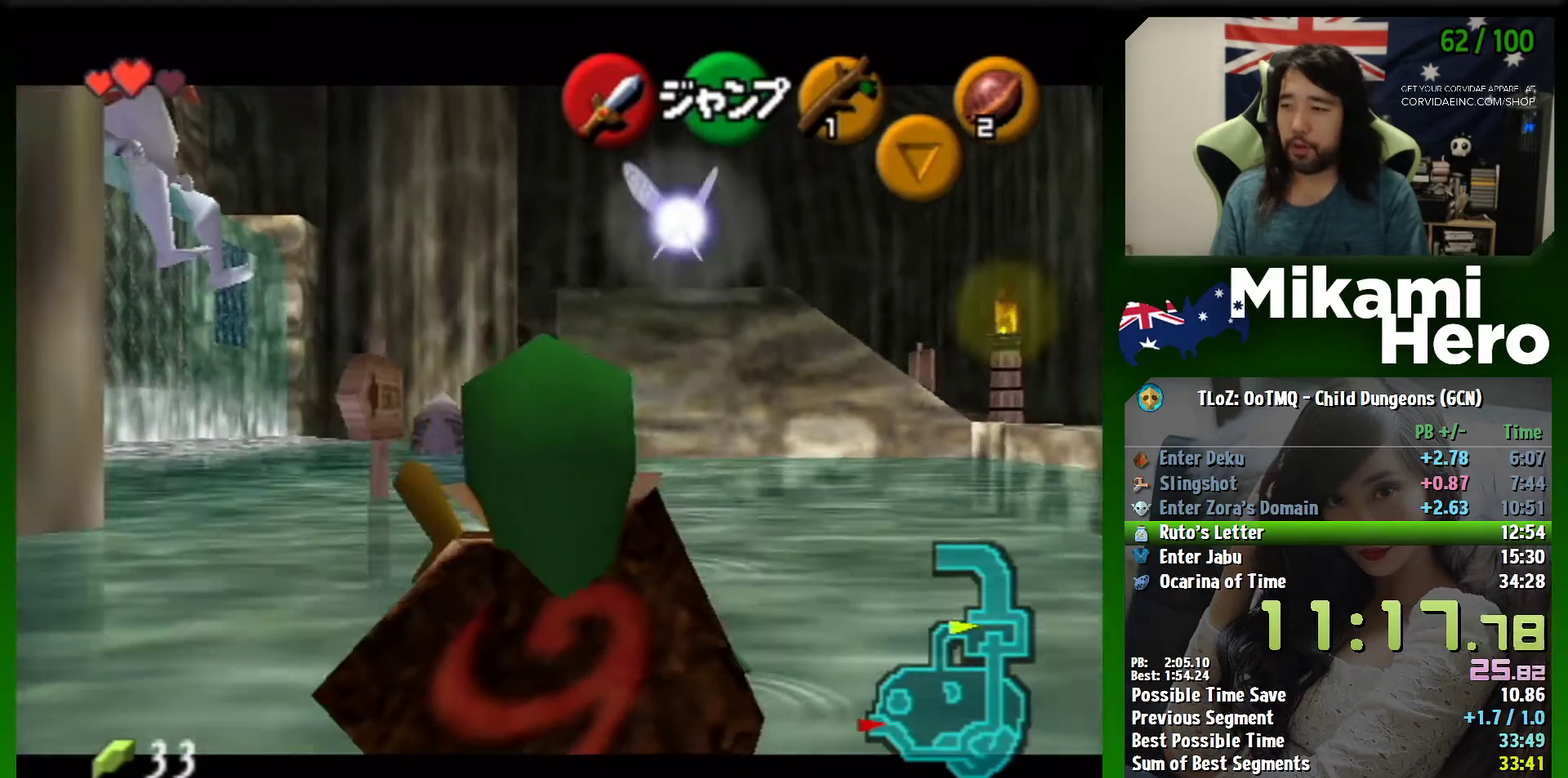
{"buttons": ["L1"], "left_stick": "down", "button_events": []}